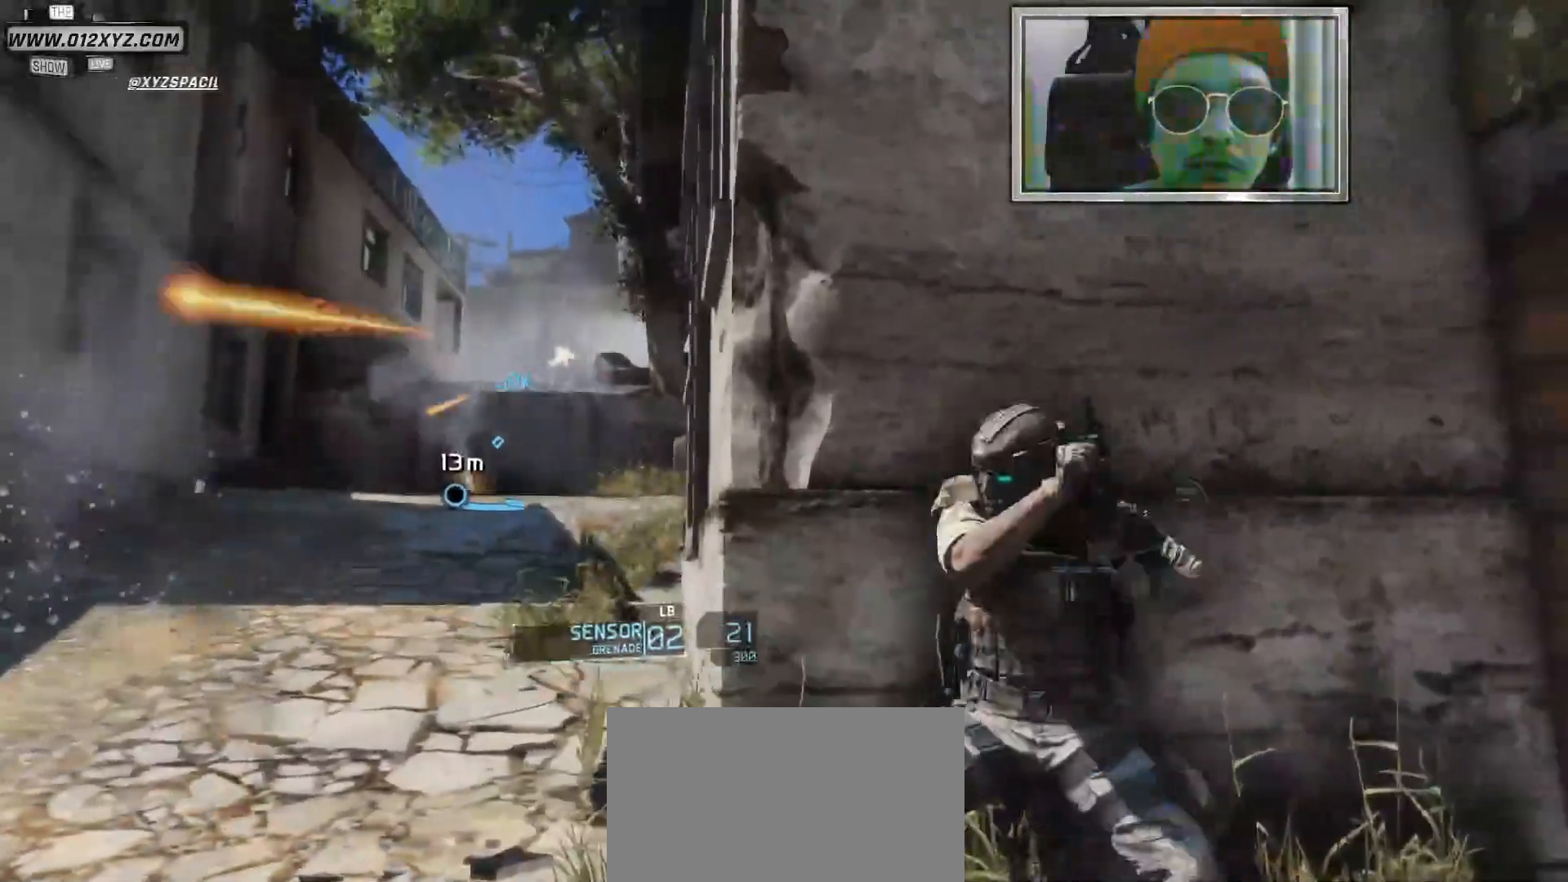
Gameplay with keyboard and mouse; each line is a JSON object with the keys and mouse buttons held at the frame after it. "events" lists presses ("down") and releases ("up") of "1", "2", "3", "4", "5", "a", "alt", "b", "c", "ctrl", "d", "e", "f", "g", "q", "s", "shift", "space", "t", "tab", "v", "w", "x", "z", "mouse_left", "mouse_wheel", "mouse_right", "mouse_mb4" and "mouse_mb5" between this image and that frame as [ms after this image, input, new state], when the widget could be followed in between. "mouse_left", "mouse_wheel", "mouse_right", "mouse_mb4", "mouse_mb5" = the "left", "wheel", "right", "mb4", "mb5" buttons of the "mouse" list. No other keys are recorded. "wheel" means that the mouse wheel is clicked or scrolled. Not read: mouse_move r.
{"keys": [], "mouse": ["right"], "events": [[467, "mouse_right", "down"]]}
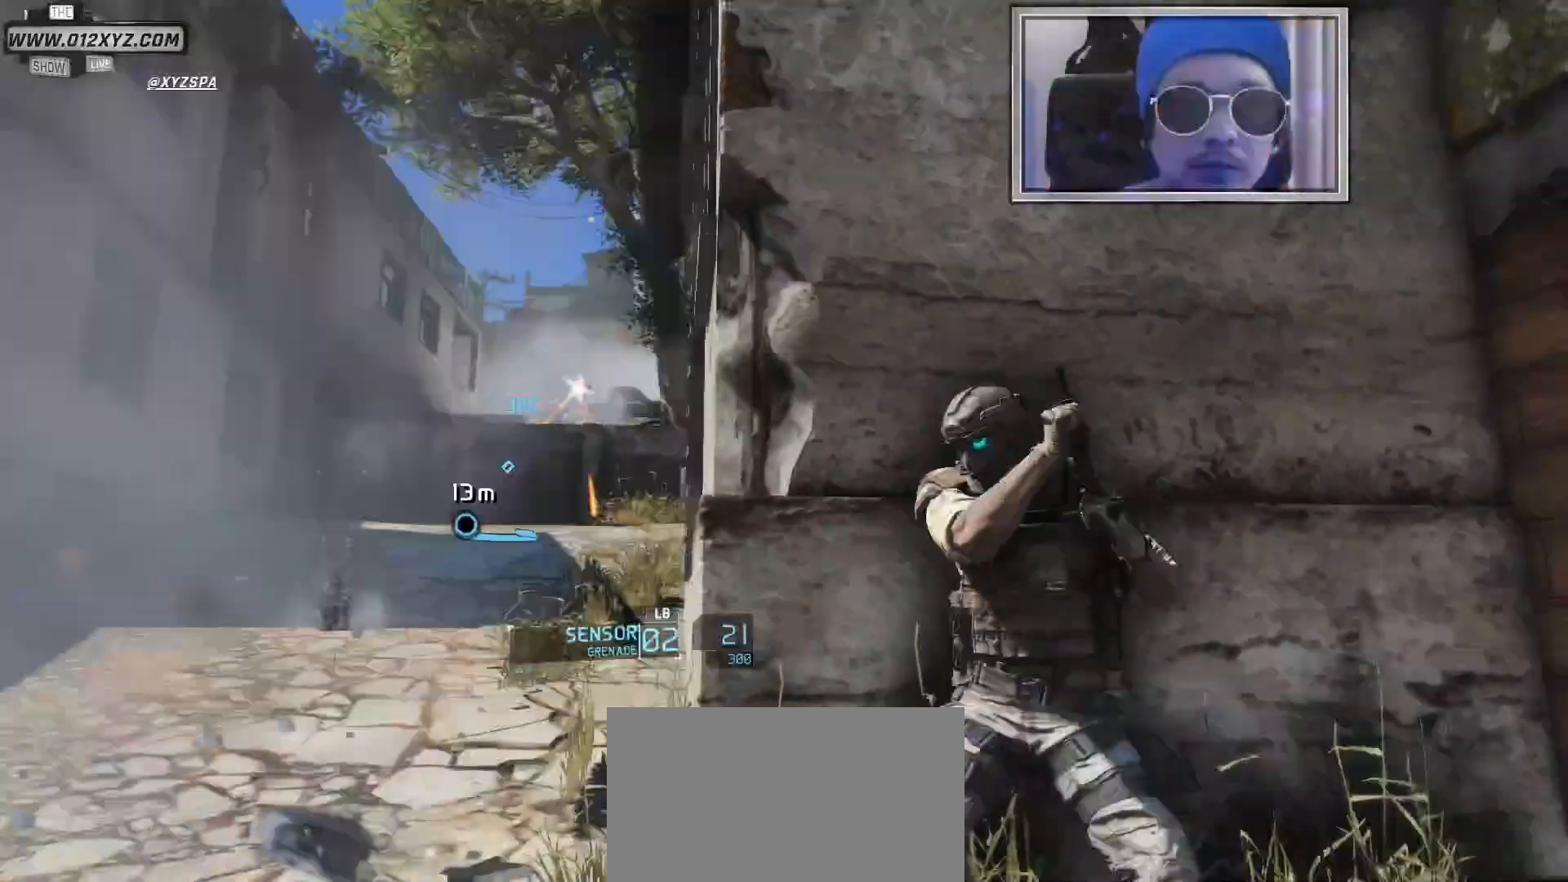
{"keys": [], "mouse": ["right"], "events": []}
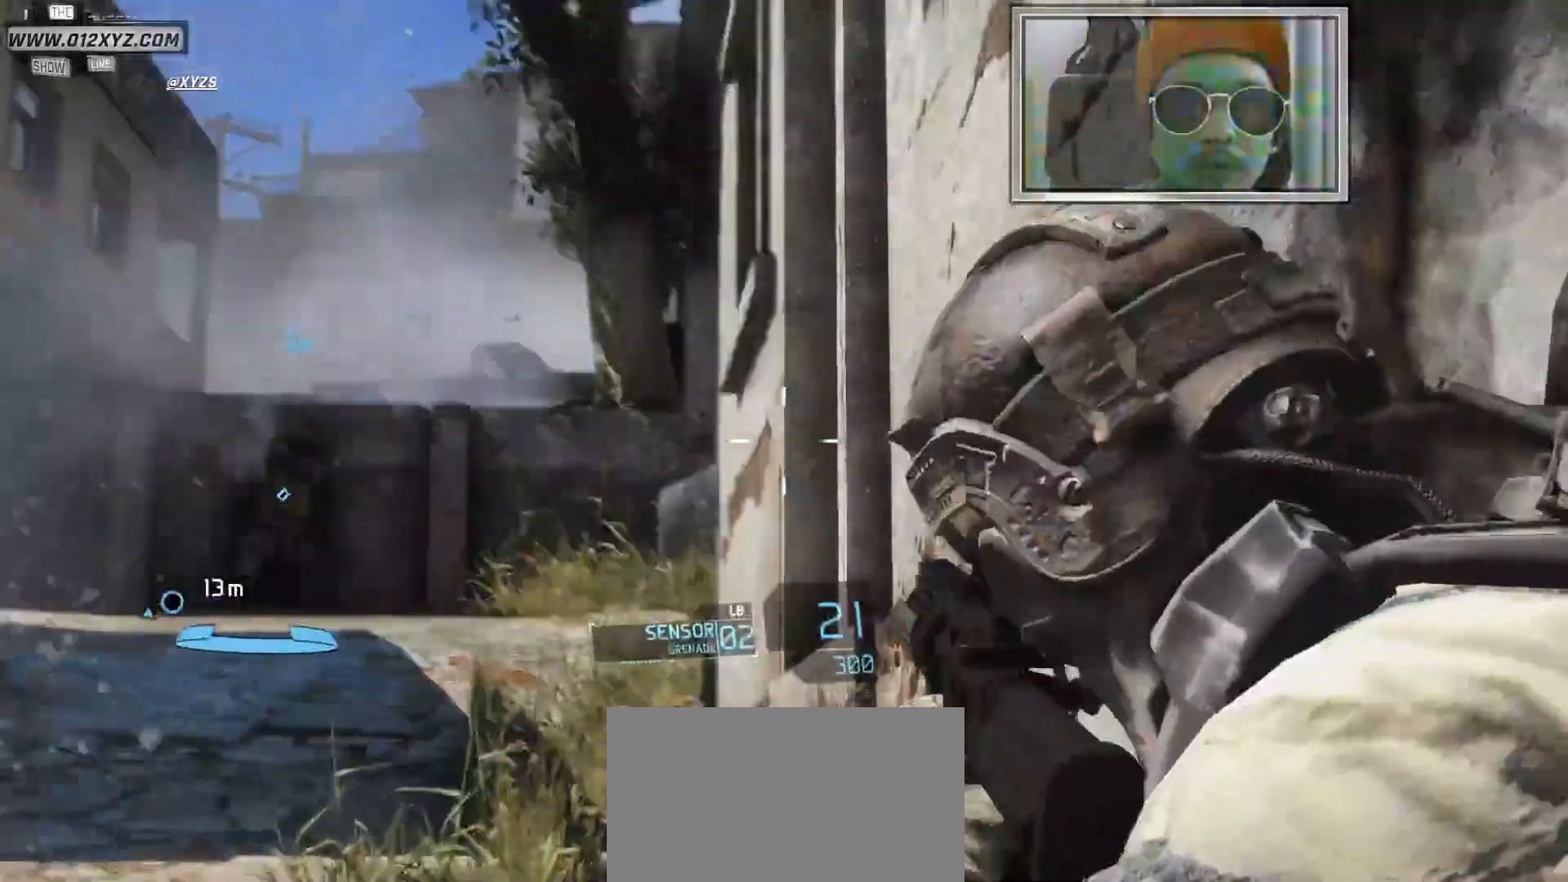
{"keys": [], "mouse": ["right"], "events": []}
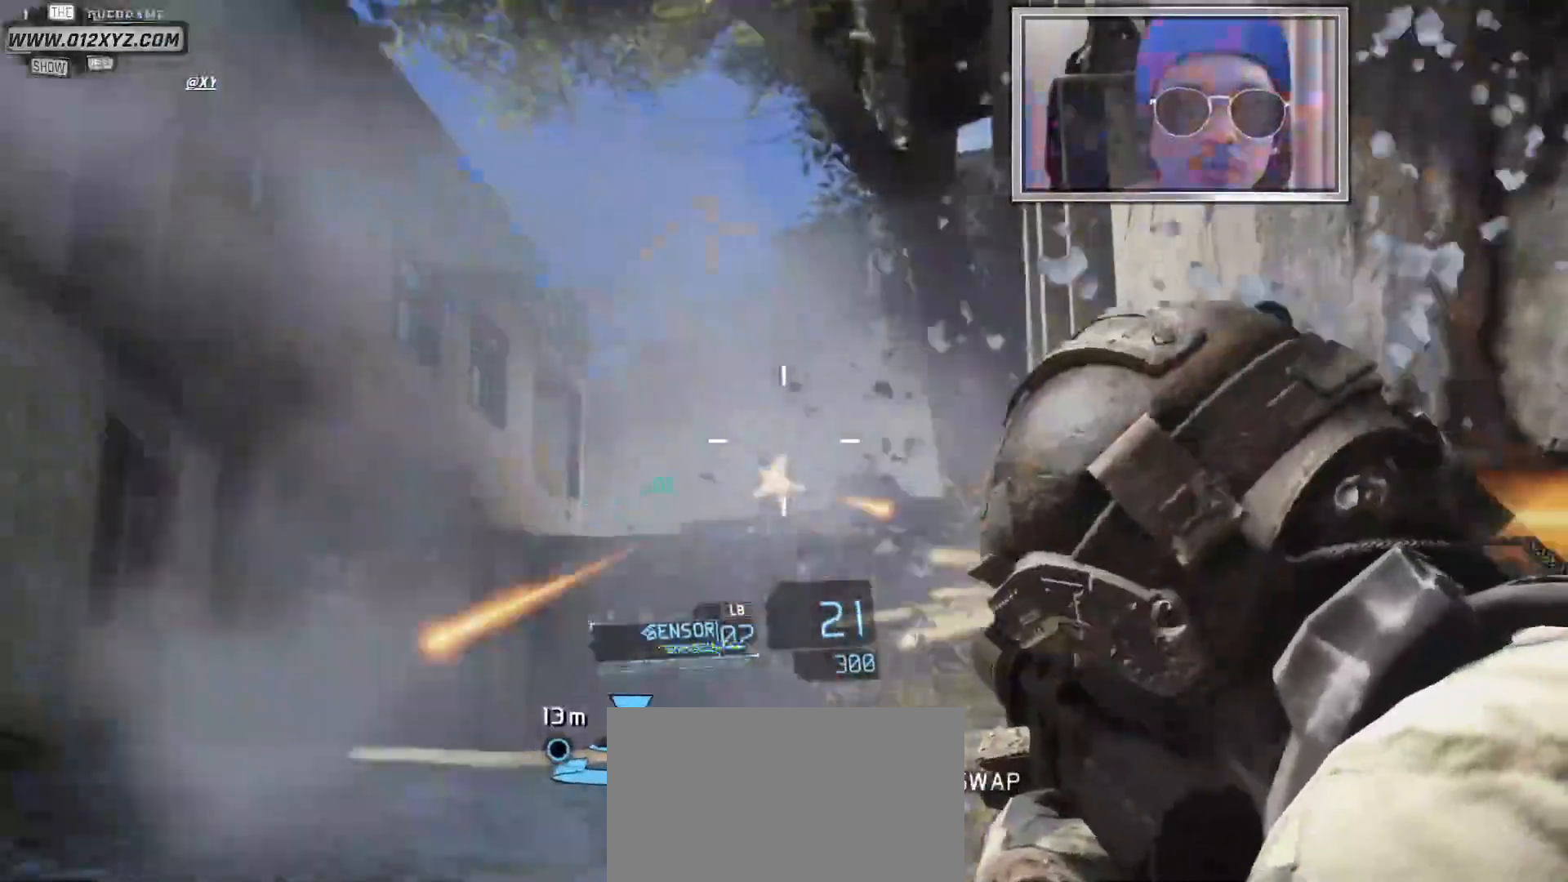
{"keys": [], "mouse": ["left", "right"], "events": [[200, "mouse_left", "down"]]}
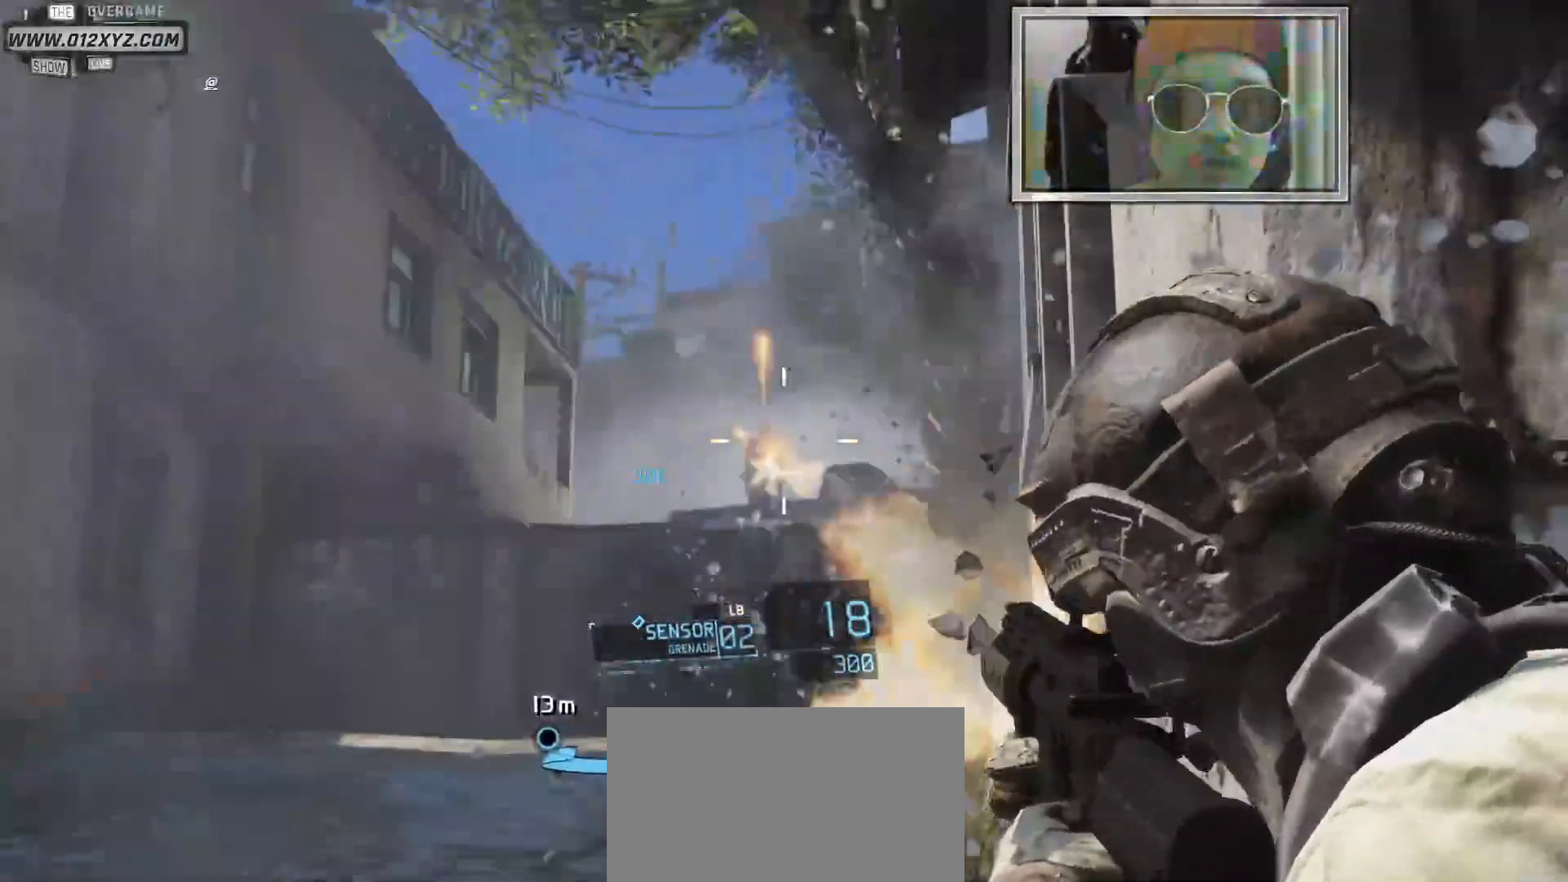
{"keys": [], "mouse": [], "events": [[367, "mouse_left", "up"], [400, "mouse_right", "up"]]}
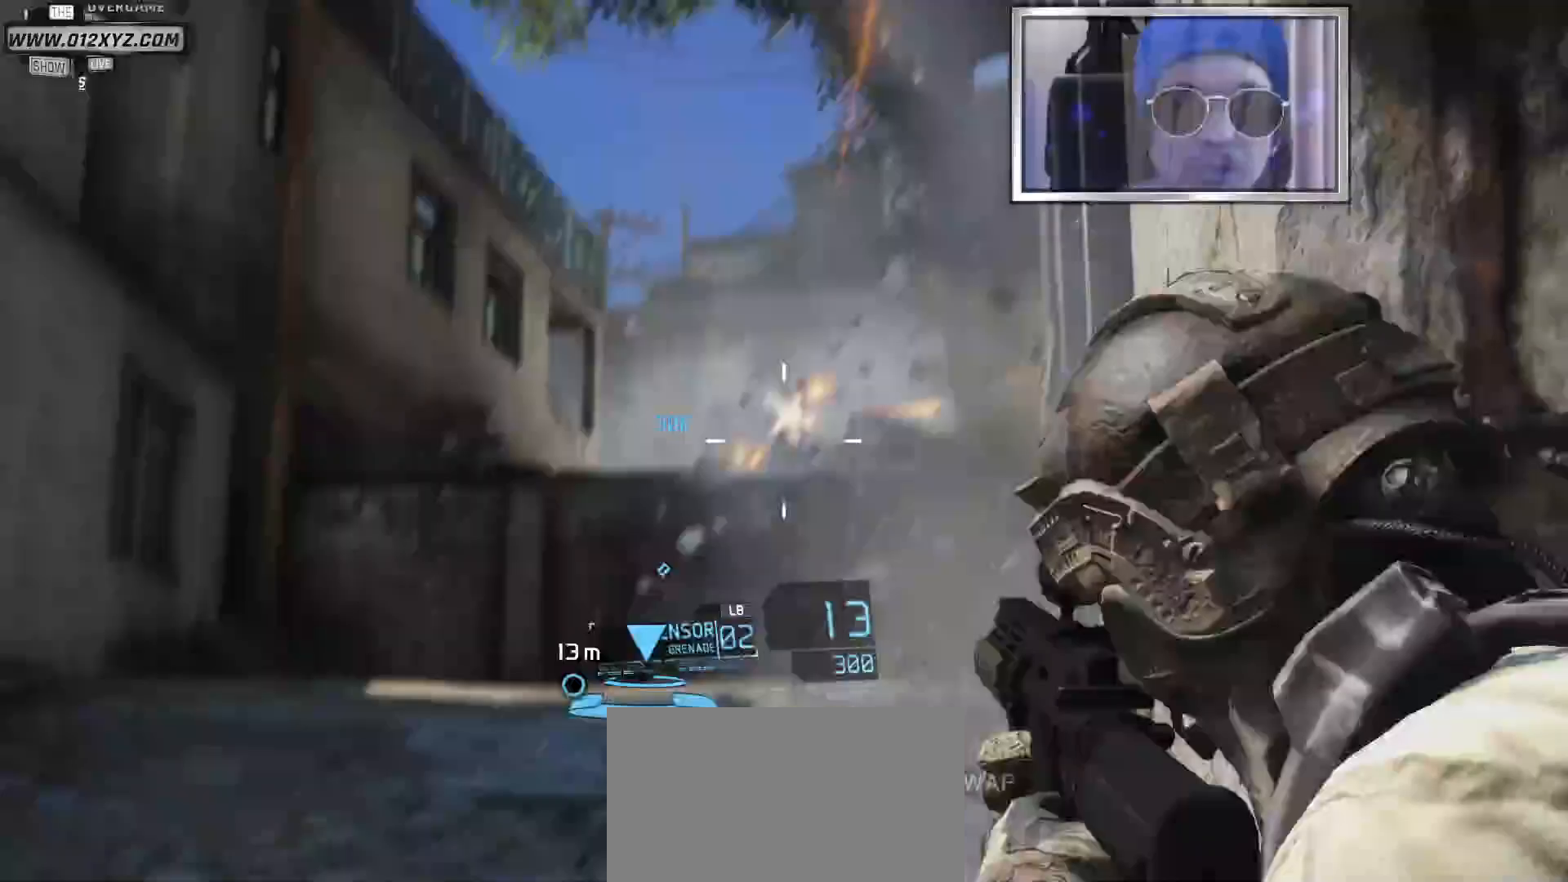
{"keys": [], "mouse": [], "events": []}
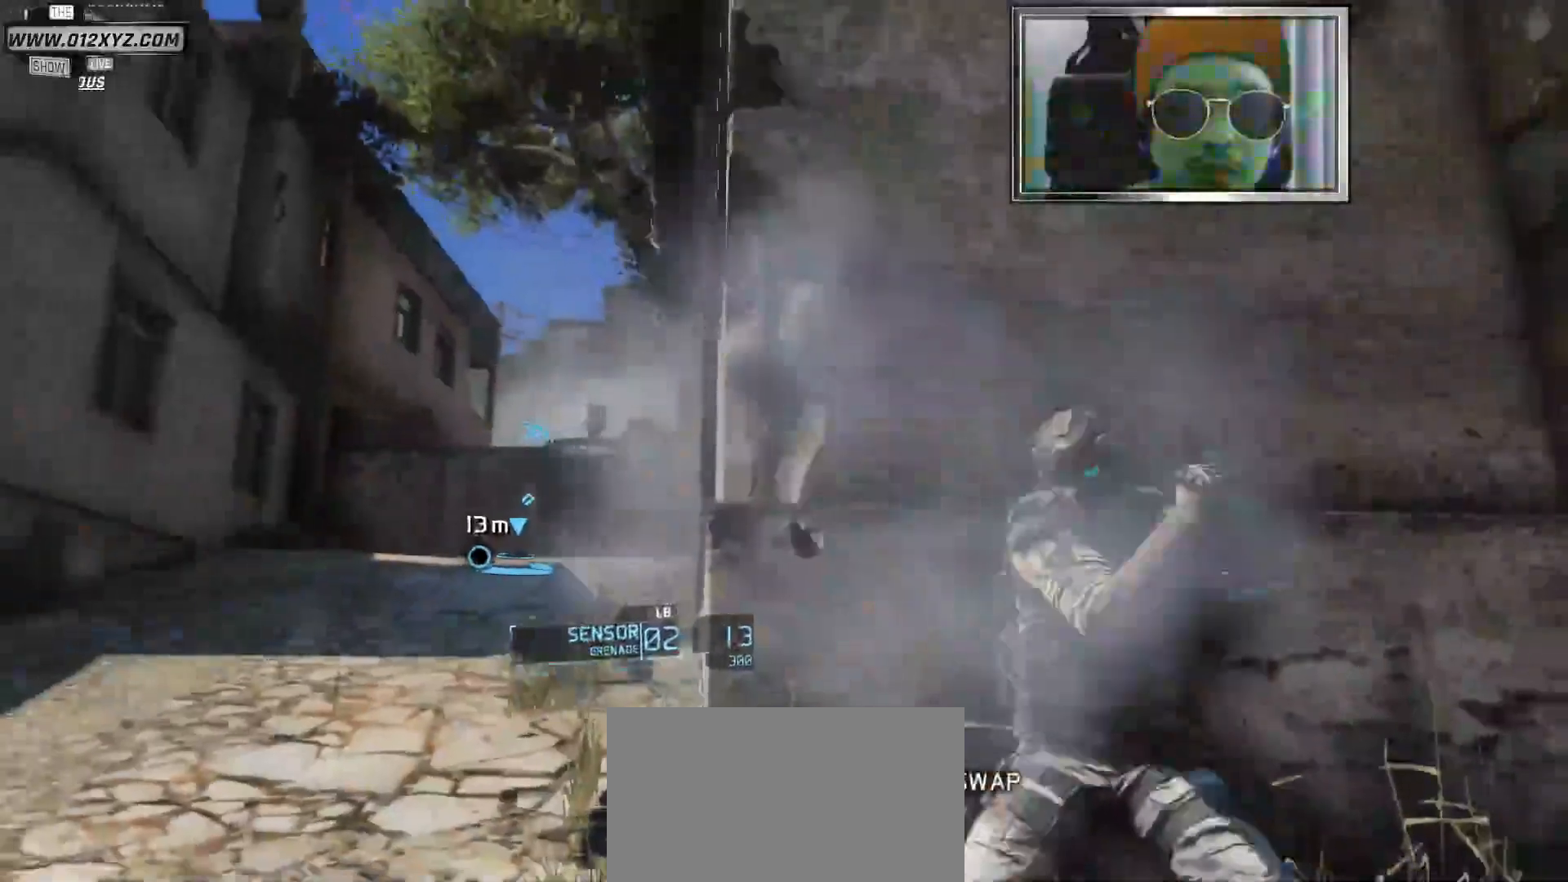
{"keys": [], "mouse": [], "events": []}
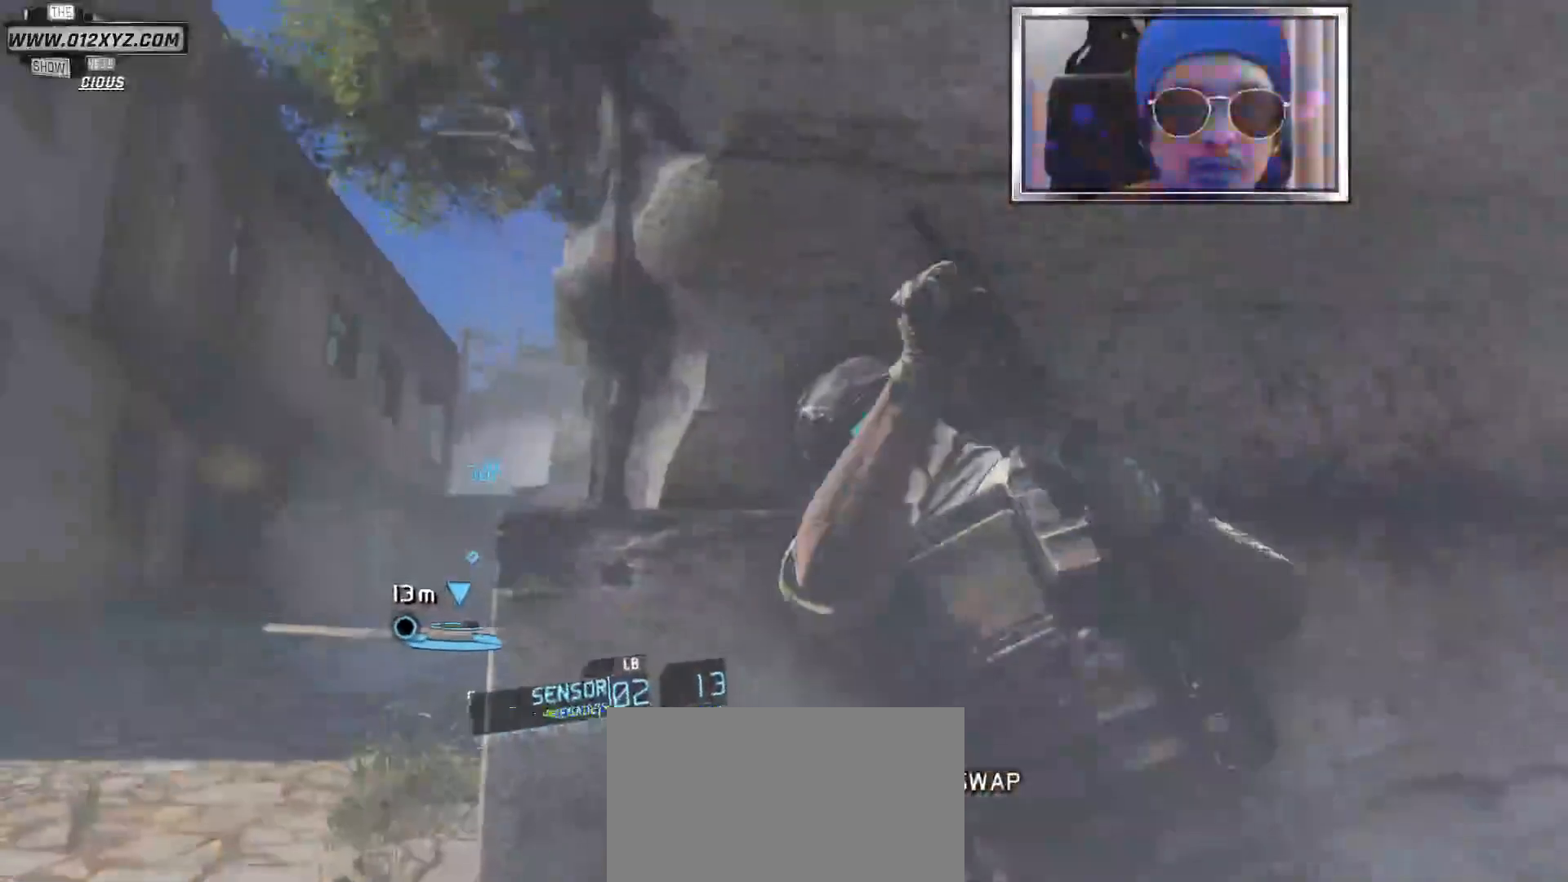
{"keys": ["shift"], "mouse": [], "events": [[133, "shift", "down"]]}
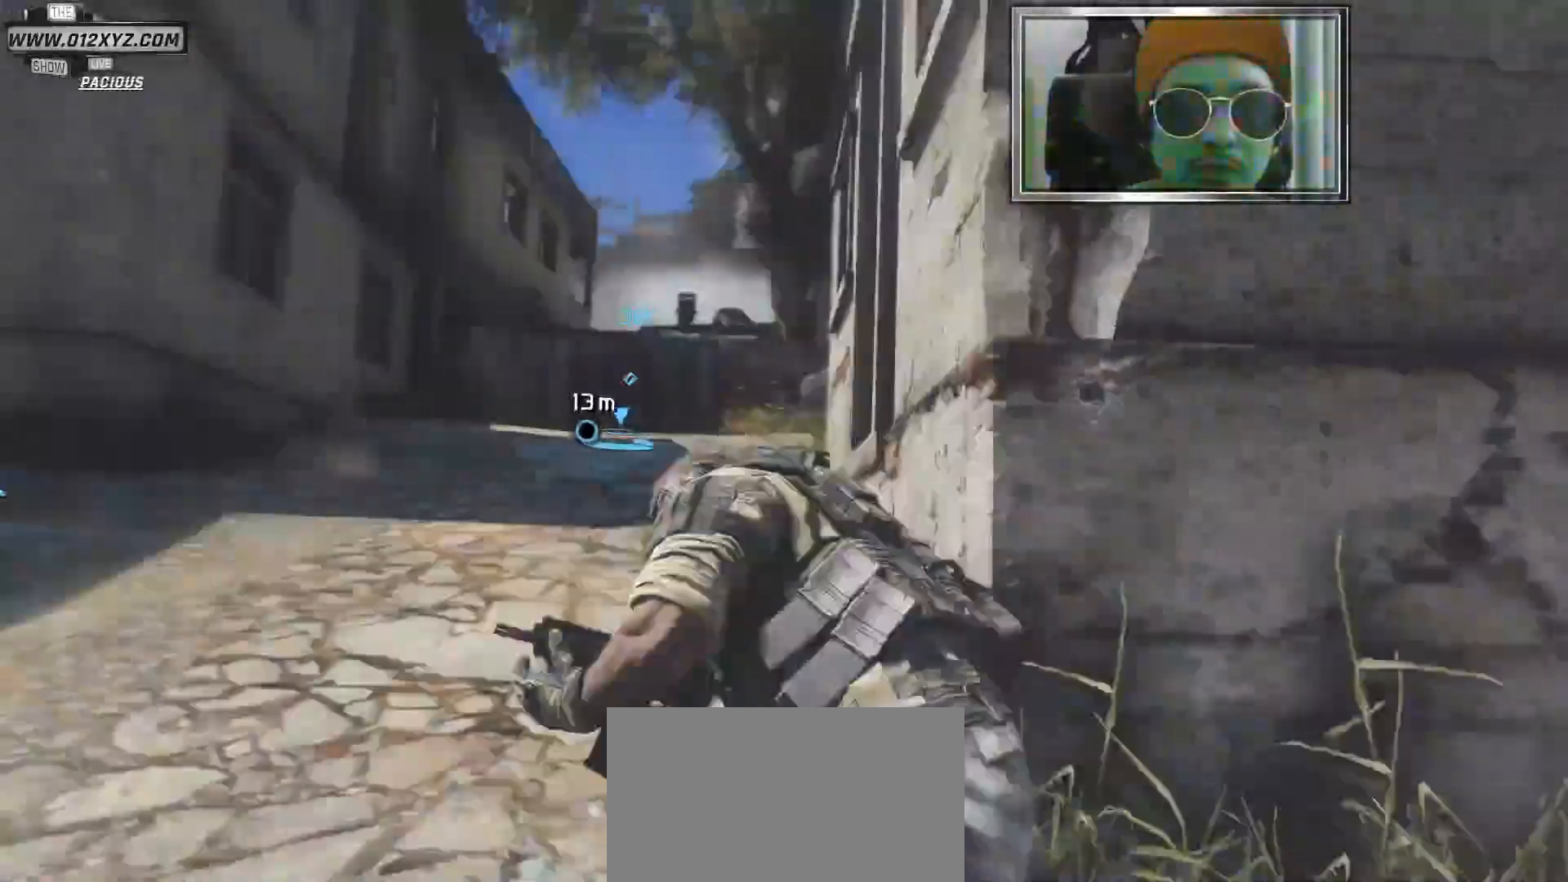
{"keys": ["shift"], "mouse": [], "events": []}
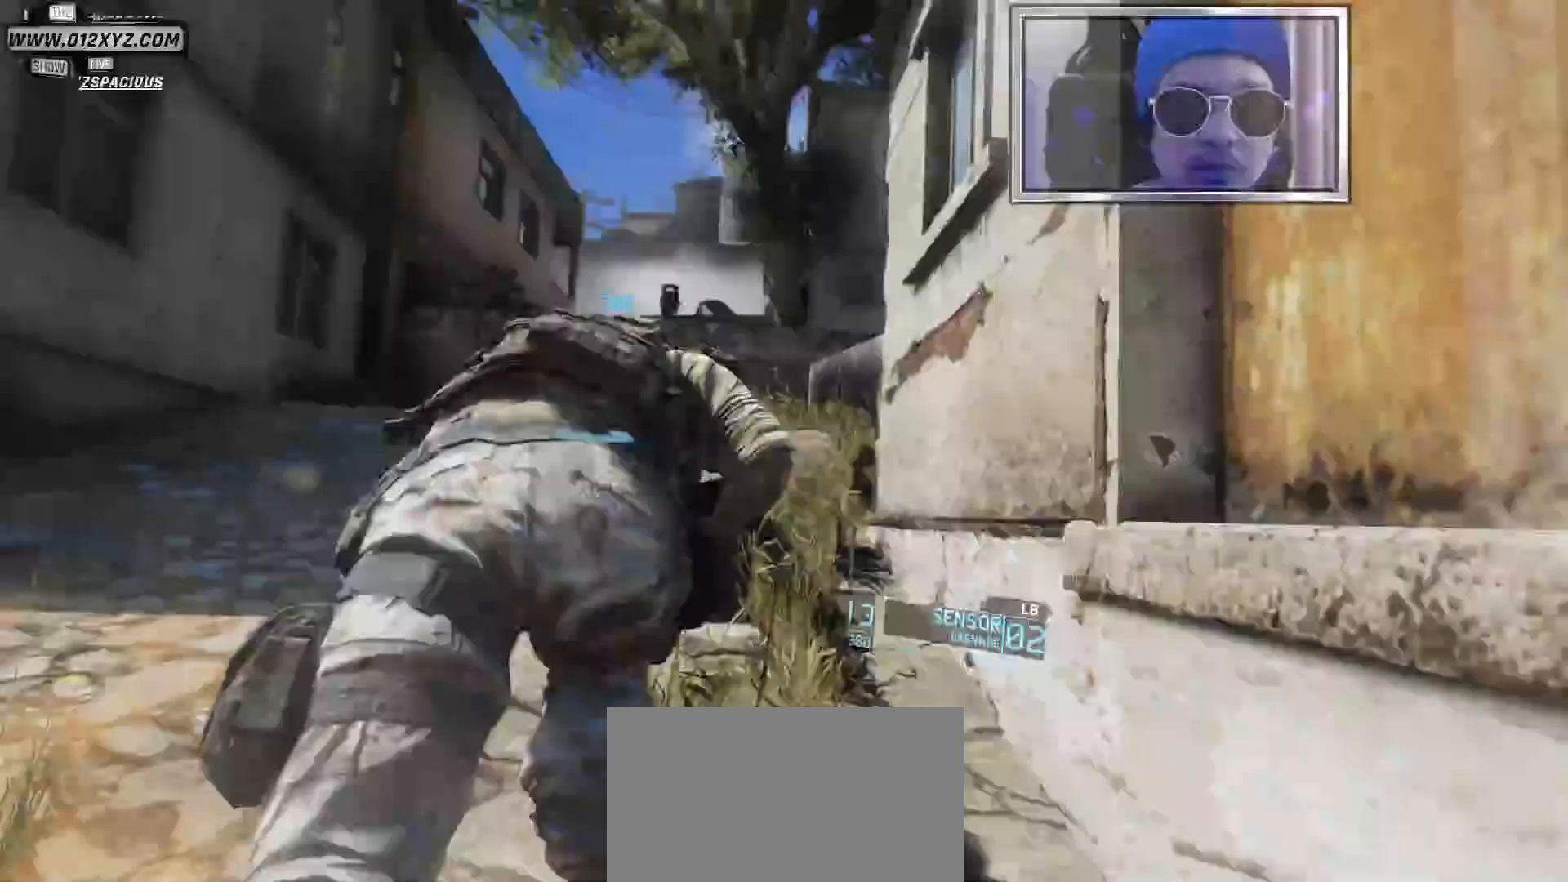
{"keys": ["shift"], "mouse": [], "events": []}
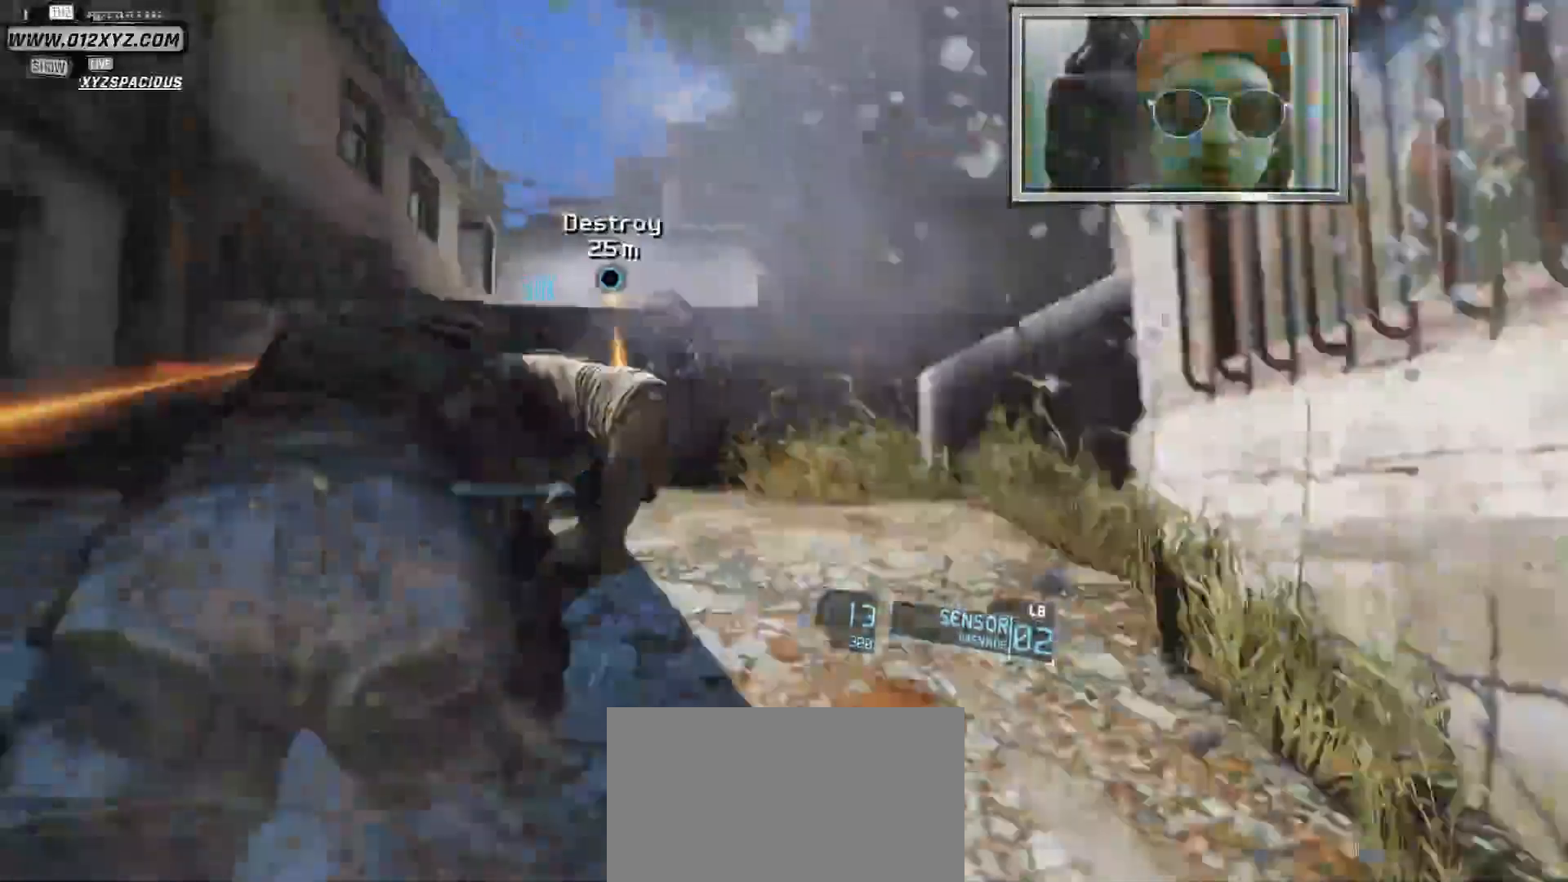
{"keys": ["shift"], "mouse": [], "events": []}
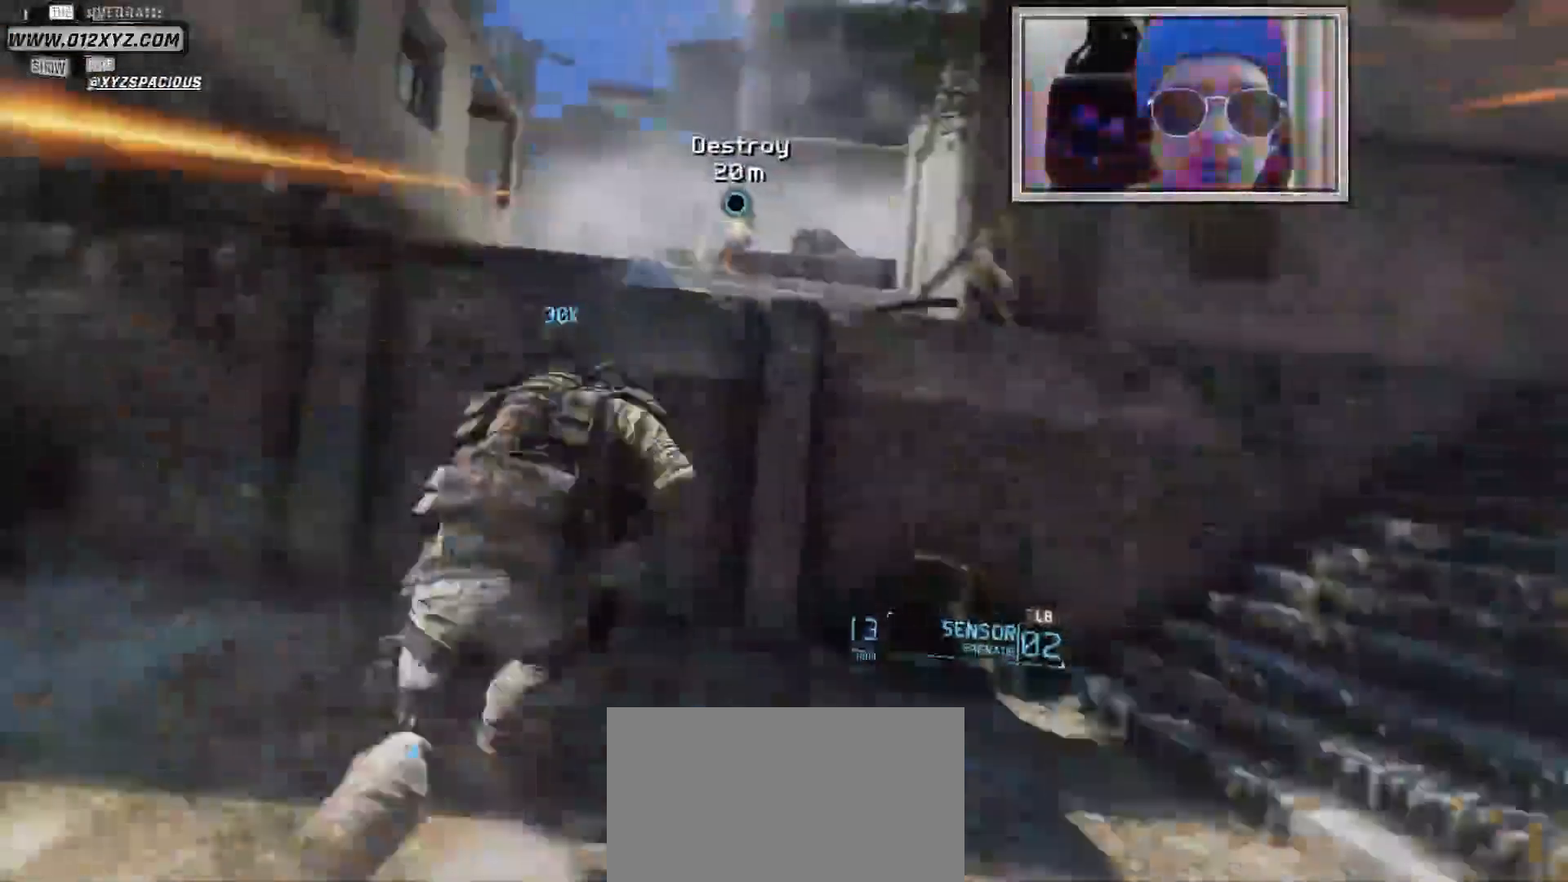
{"keys": [], "mouse": [], "events": [[500, "shift", "up"]]}
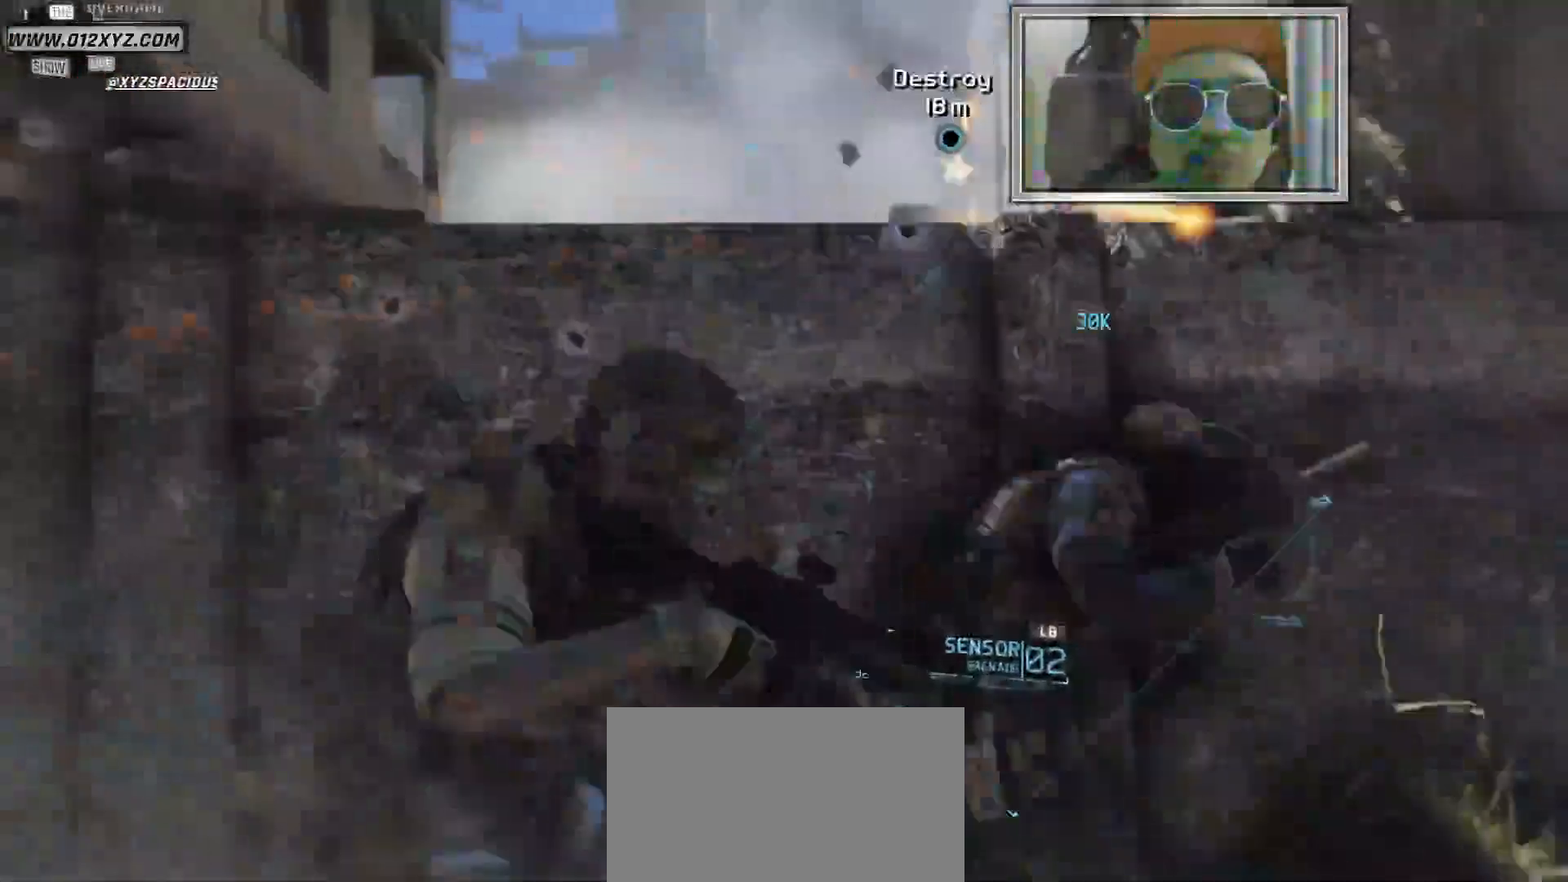
{"keys": [], "mouse": [], "events": []}
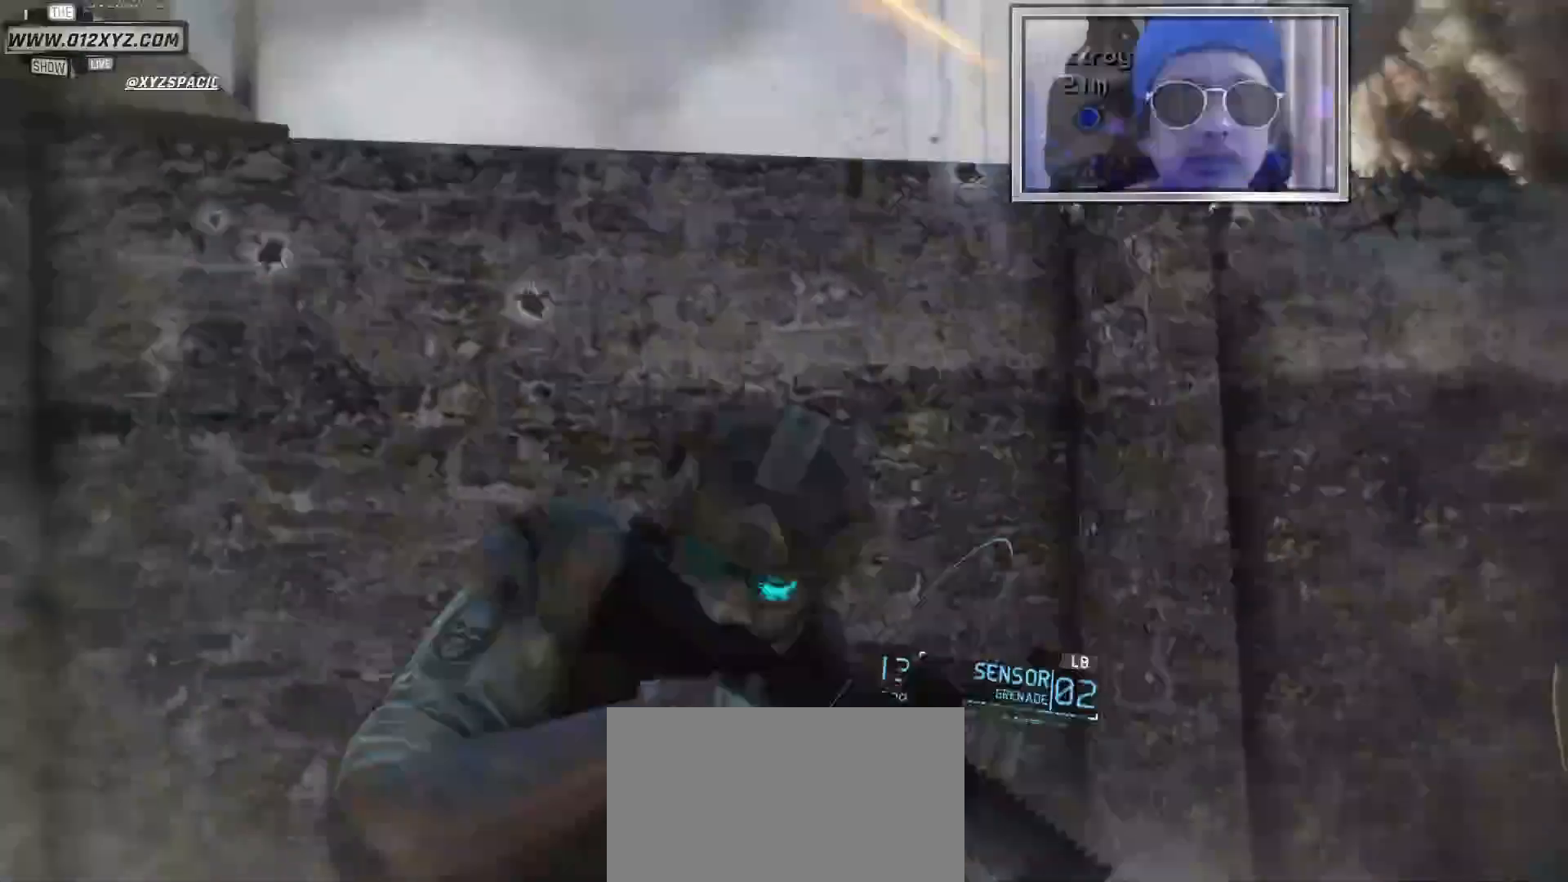
{"keys": [], "mouse": [], "events": []}
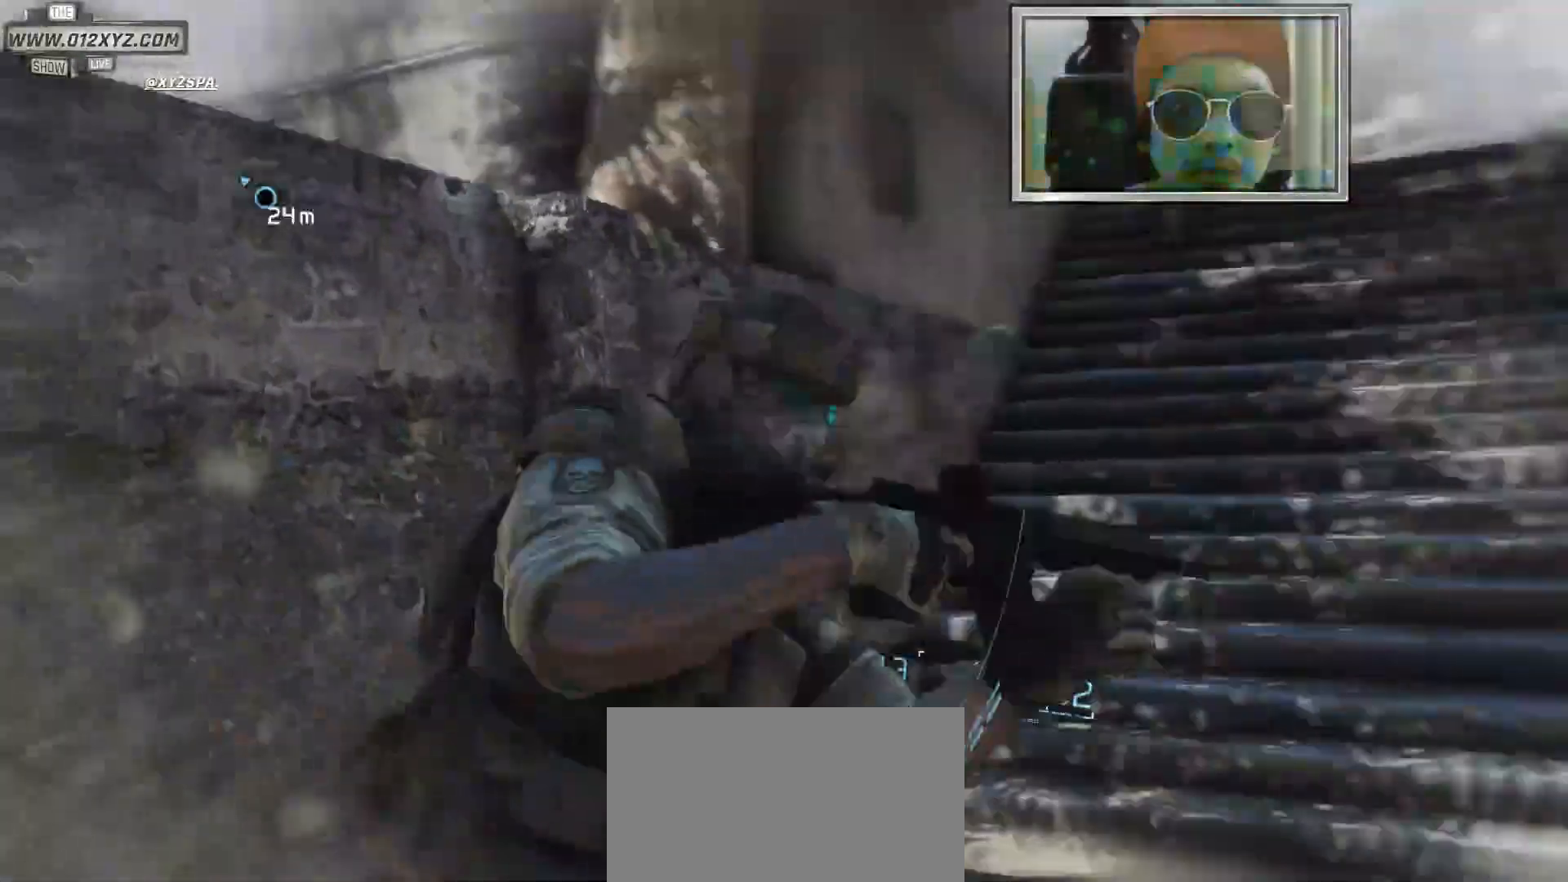
{"keys": ["w"], "mouse": ["right"], "events": [[333, "w", "down"], [500, "mouse_right", "down"]]}
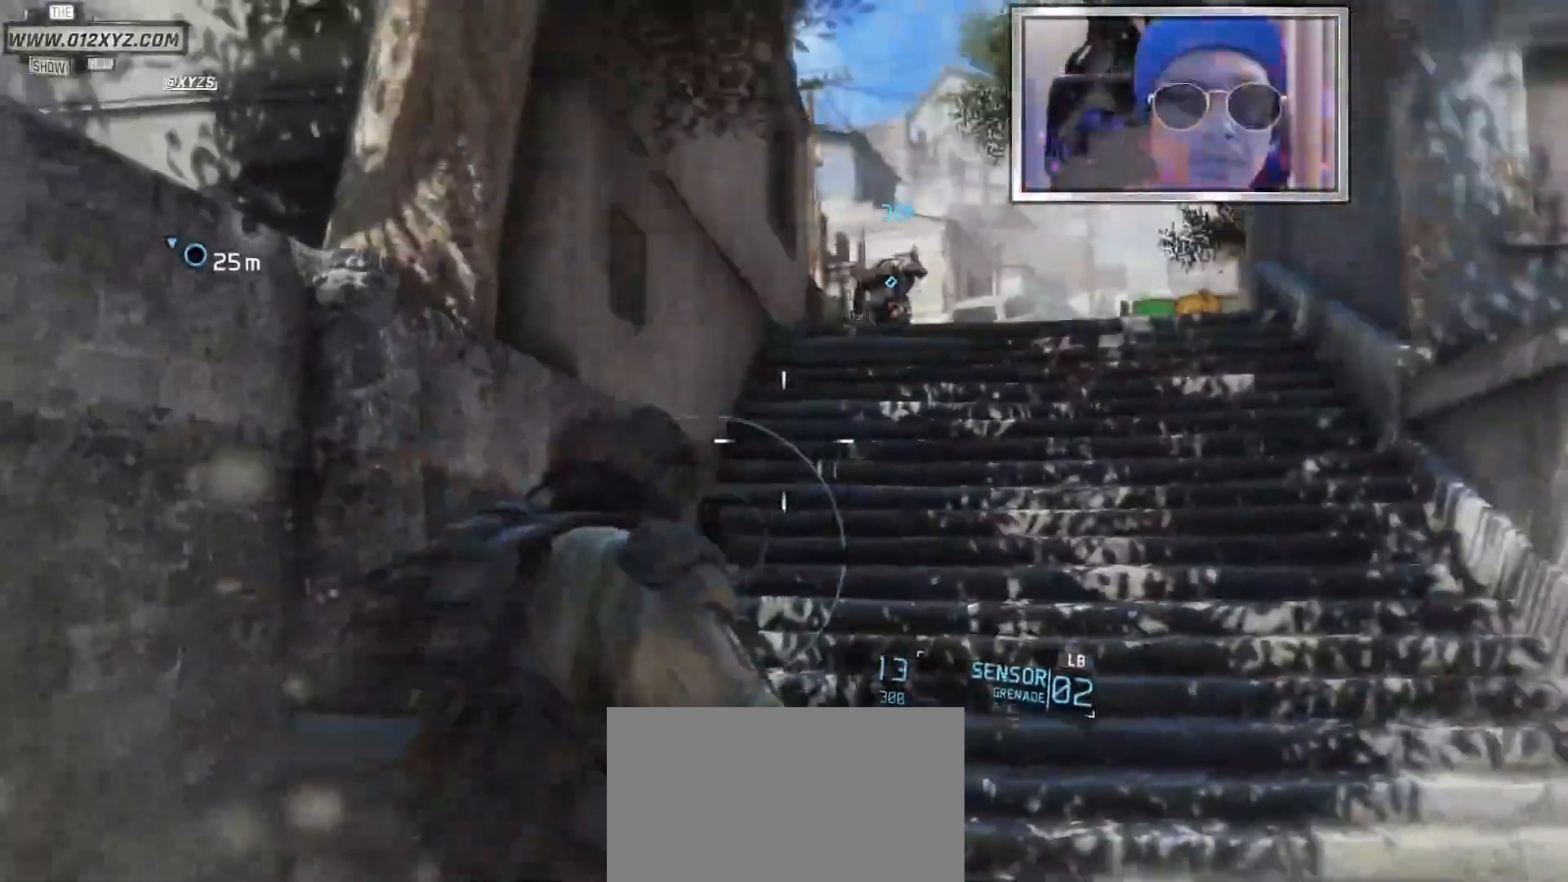
{"keys": ["shift", "w"], "mouse": [], "events": [[267, "mouse_right", "up"], [500, "shift", "down"]]}
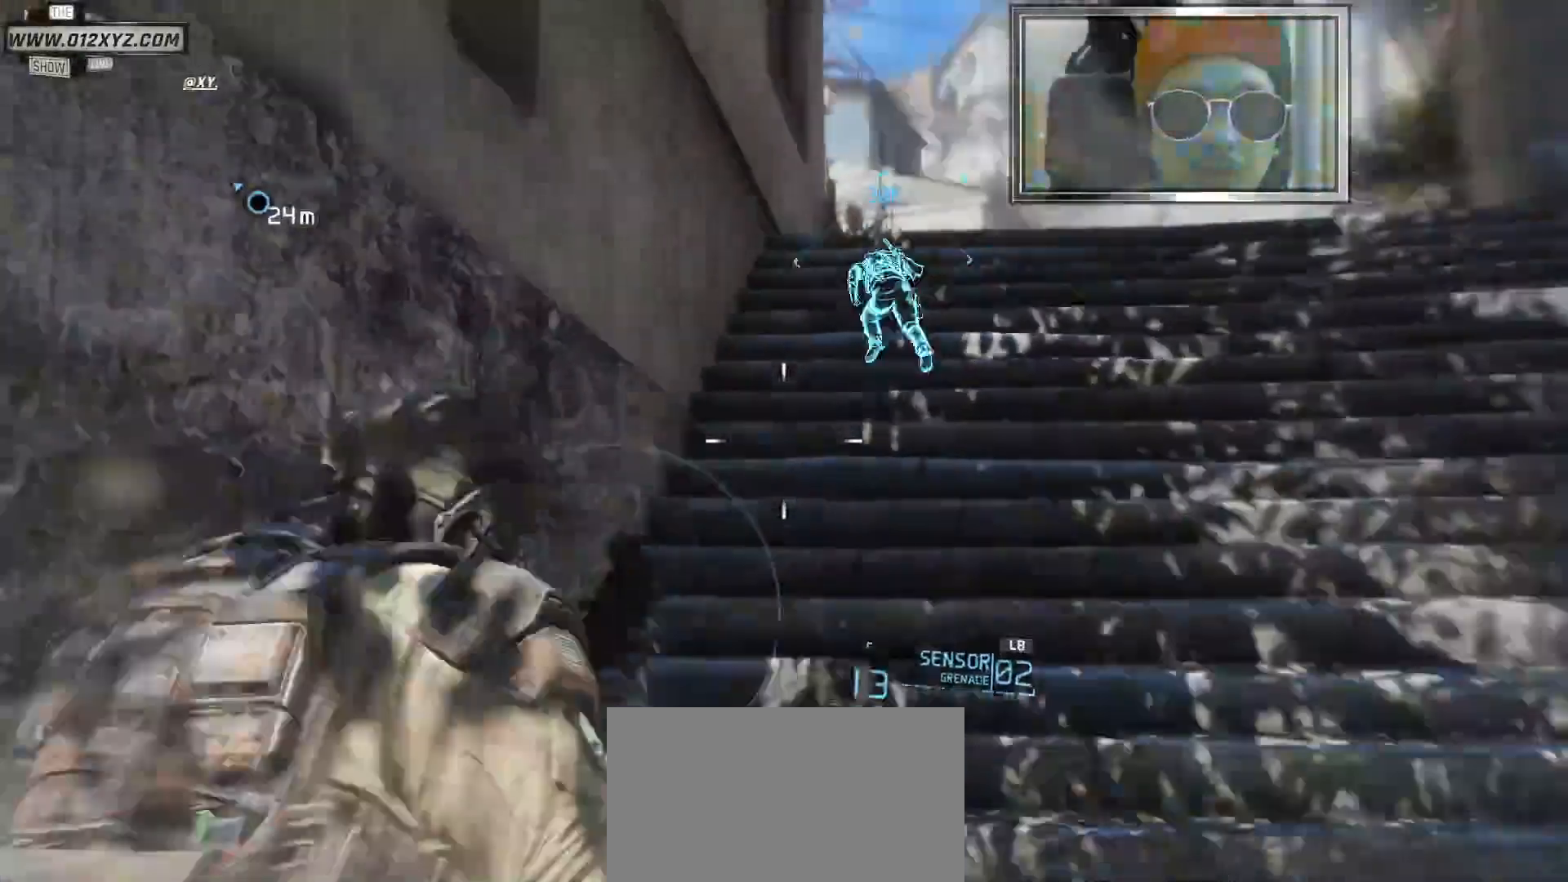
{"keys": ["shift", "w"], "mouse": [], "events": []}
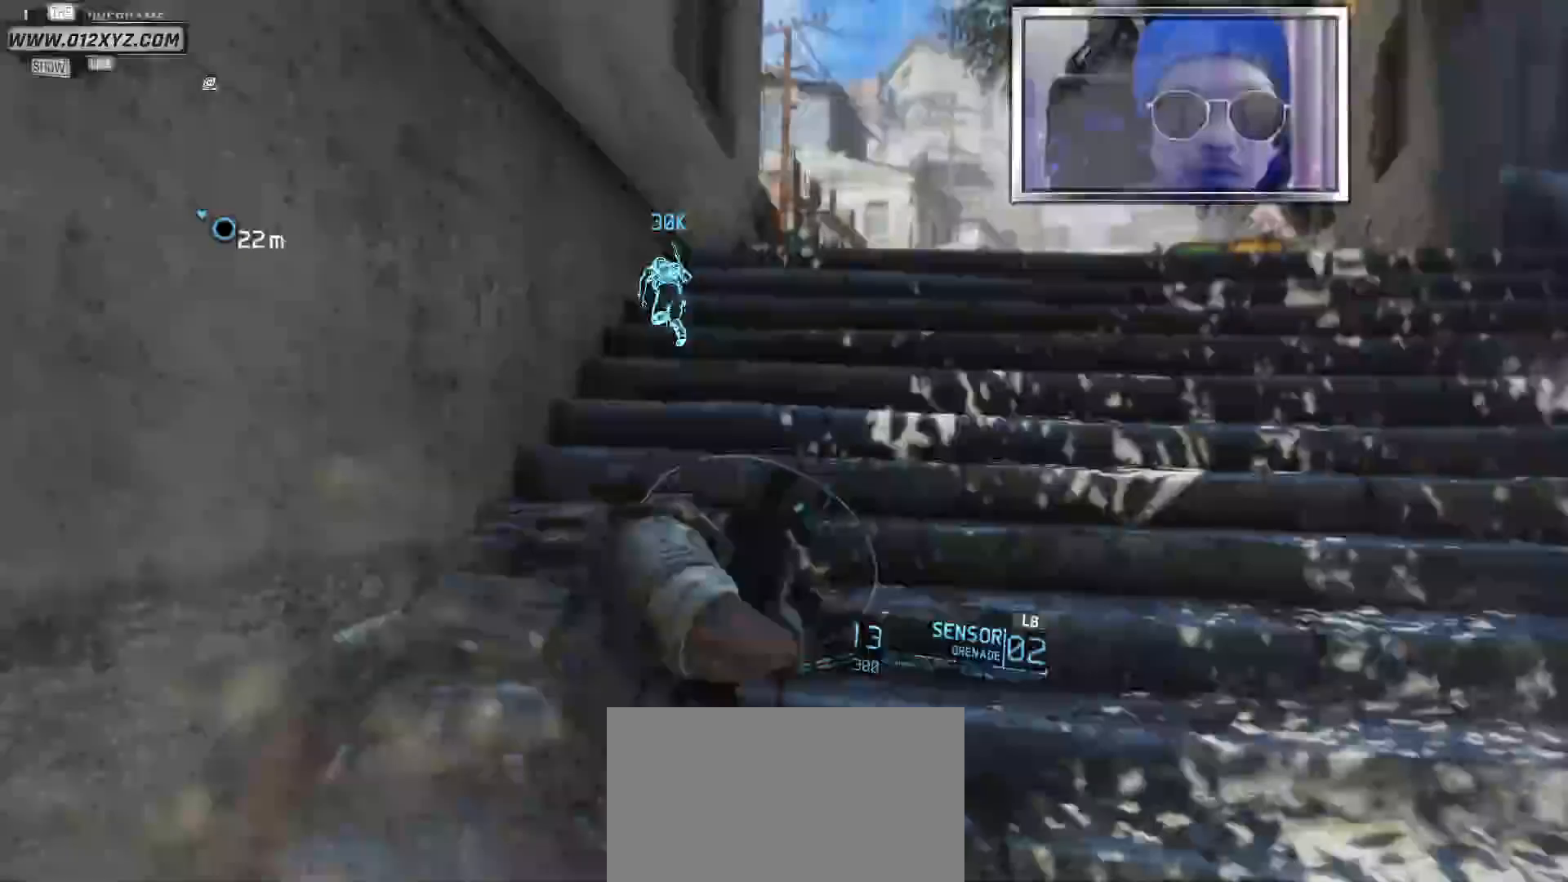
{"keys": ["shift", "w"], "mouse": [], "events": []}
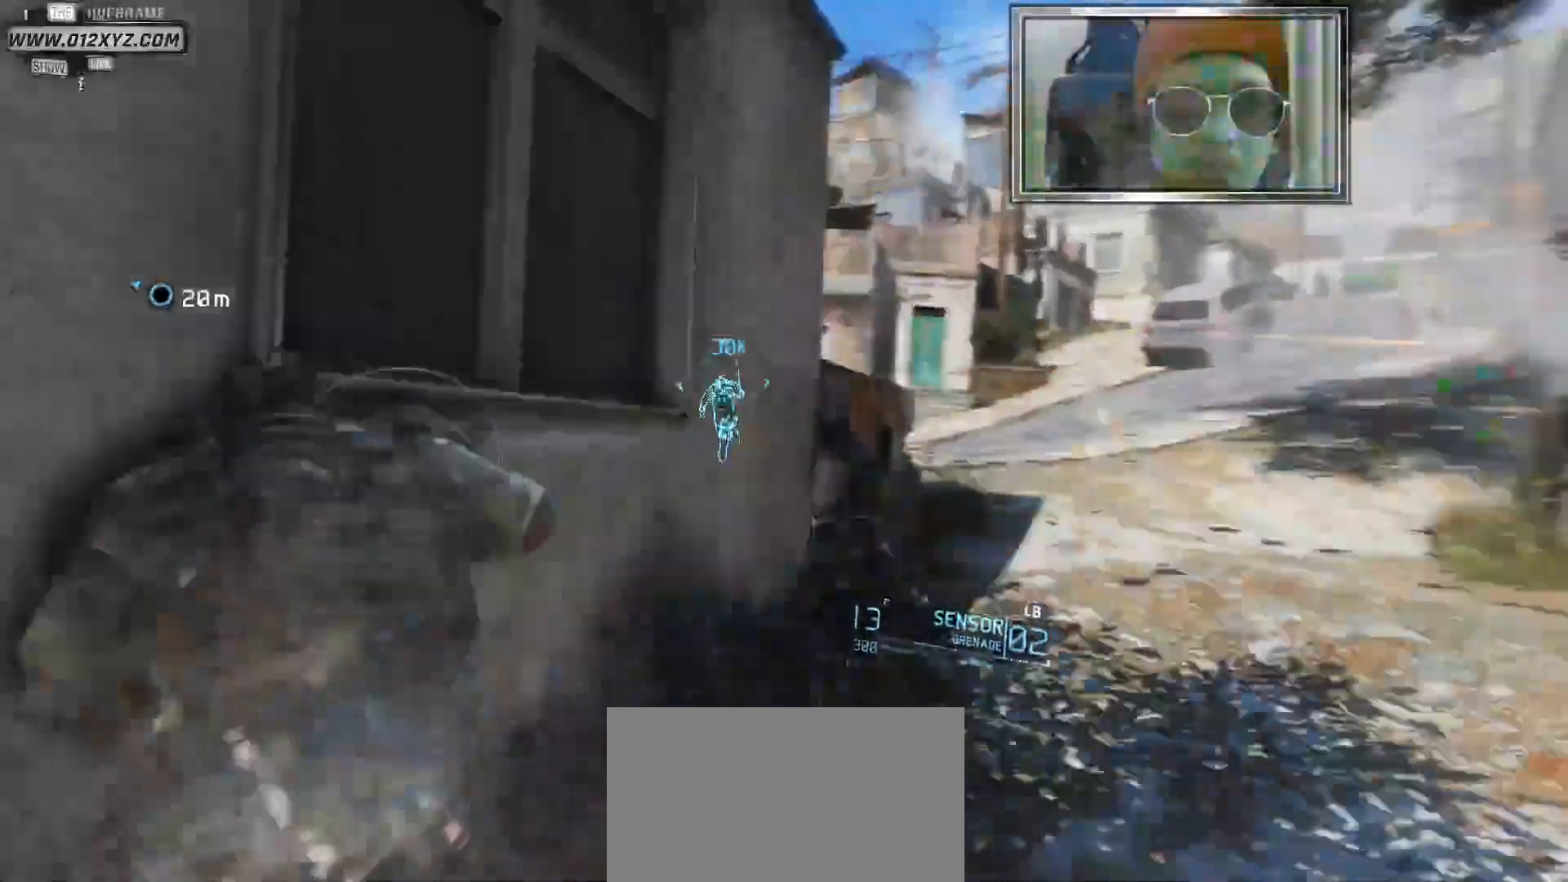
{"keys": ["w"], "mouse": [], "events": [[67, "shift", "up"], [133, "space", "down"], [333, "space", "up"]]}
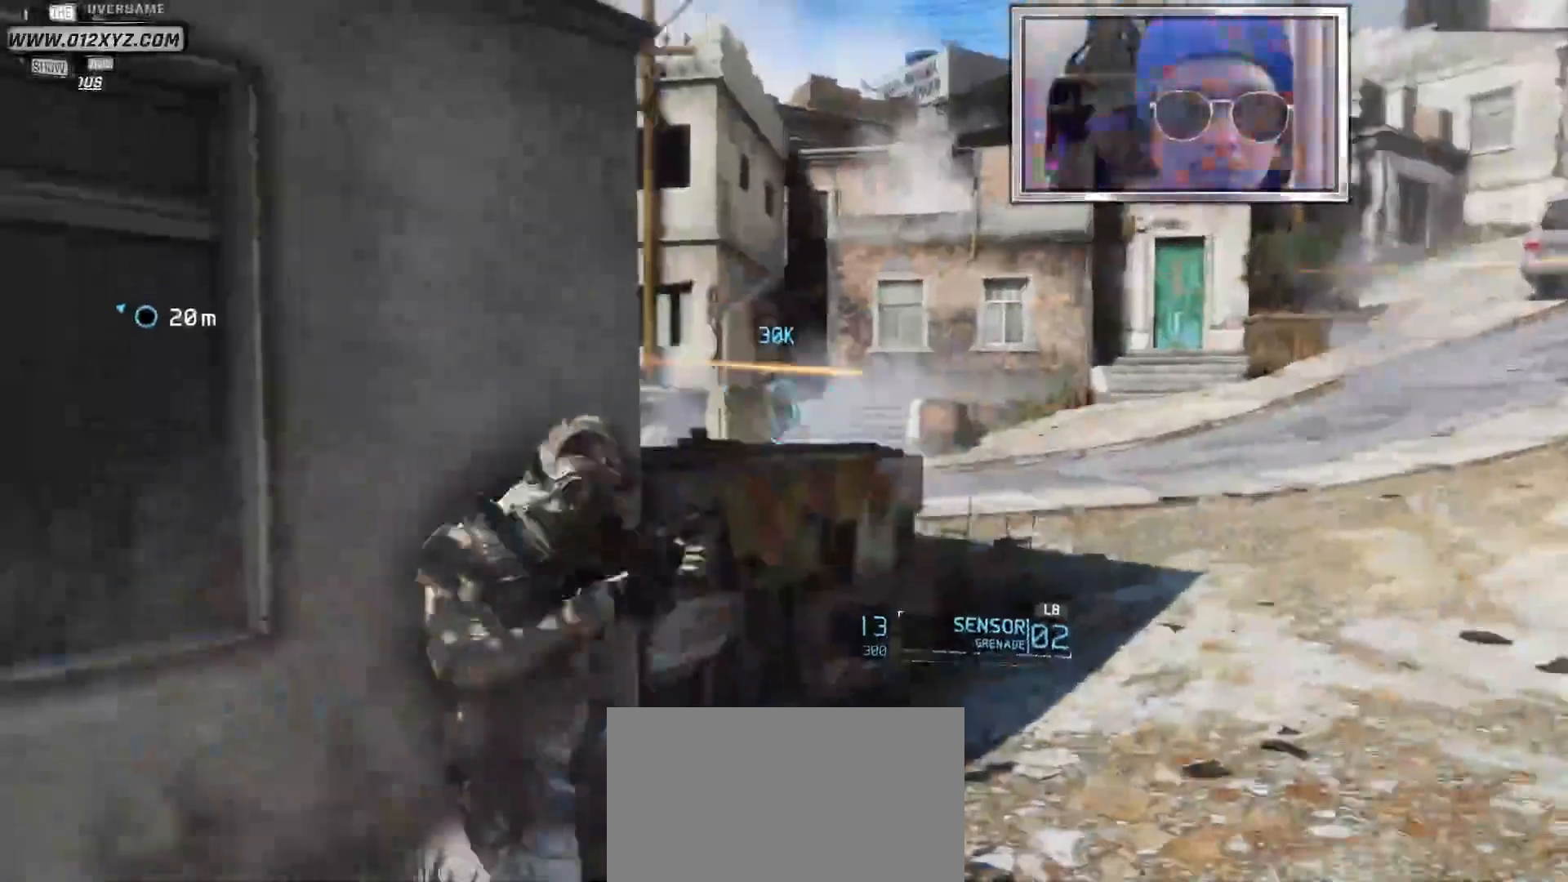
{"keys": ["w"], "mouse": [], "events": []}
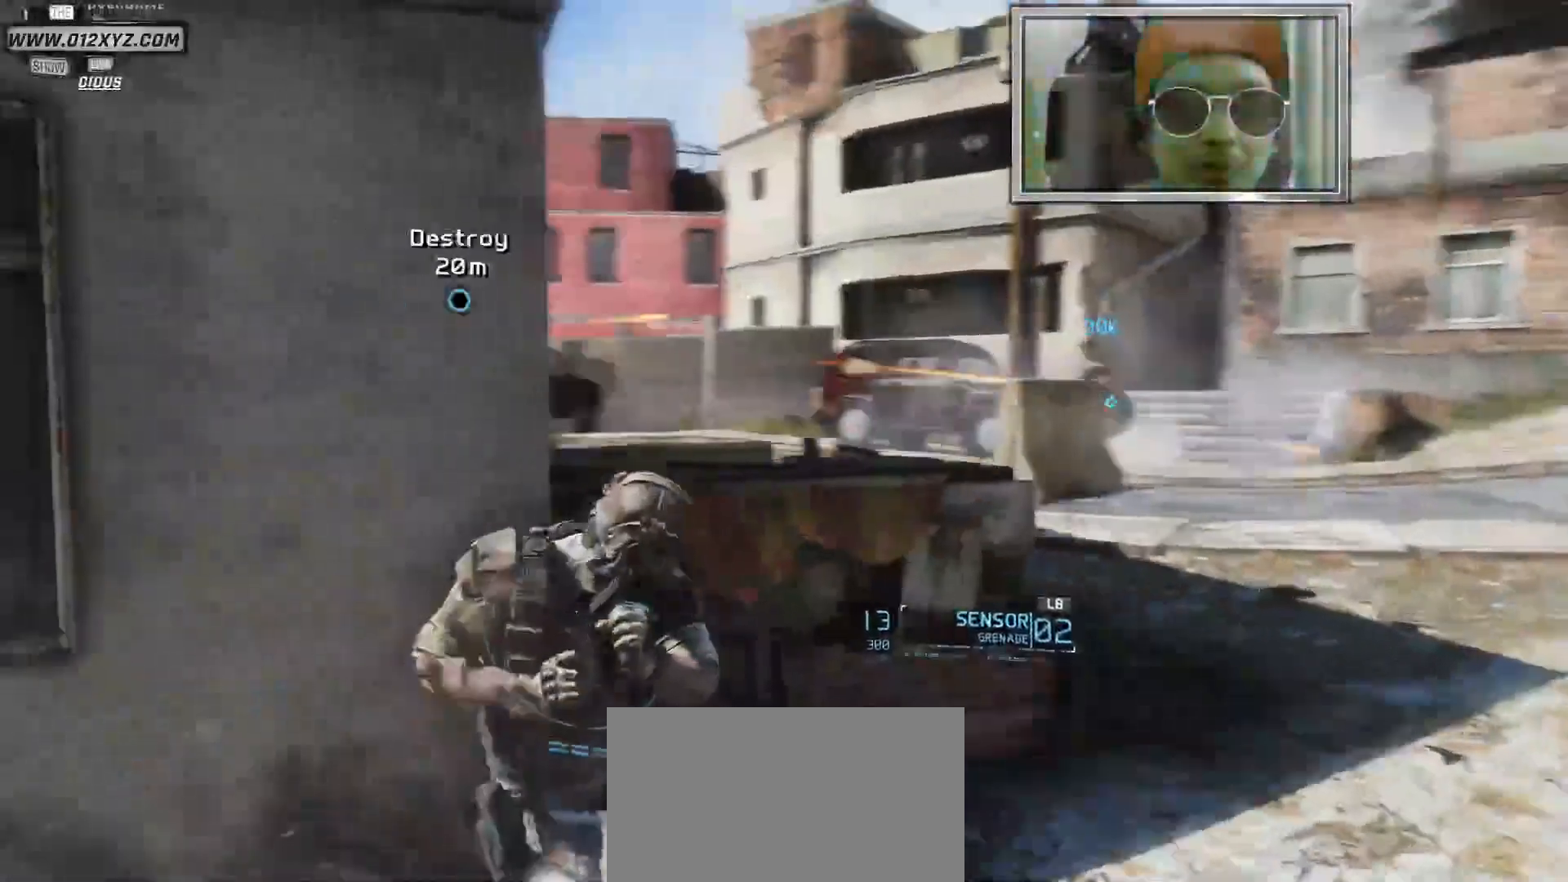
{"keys": ["w"], "mouse": [], "events": []}
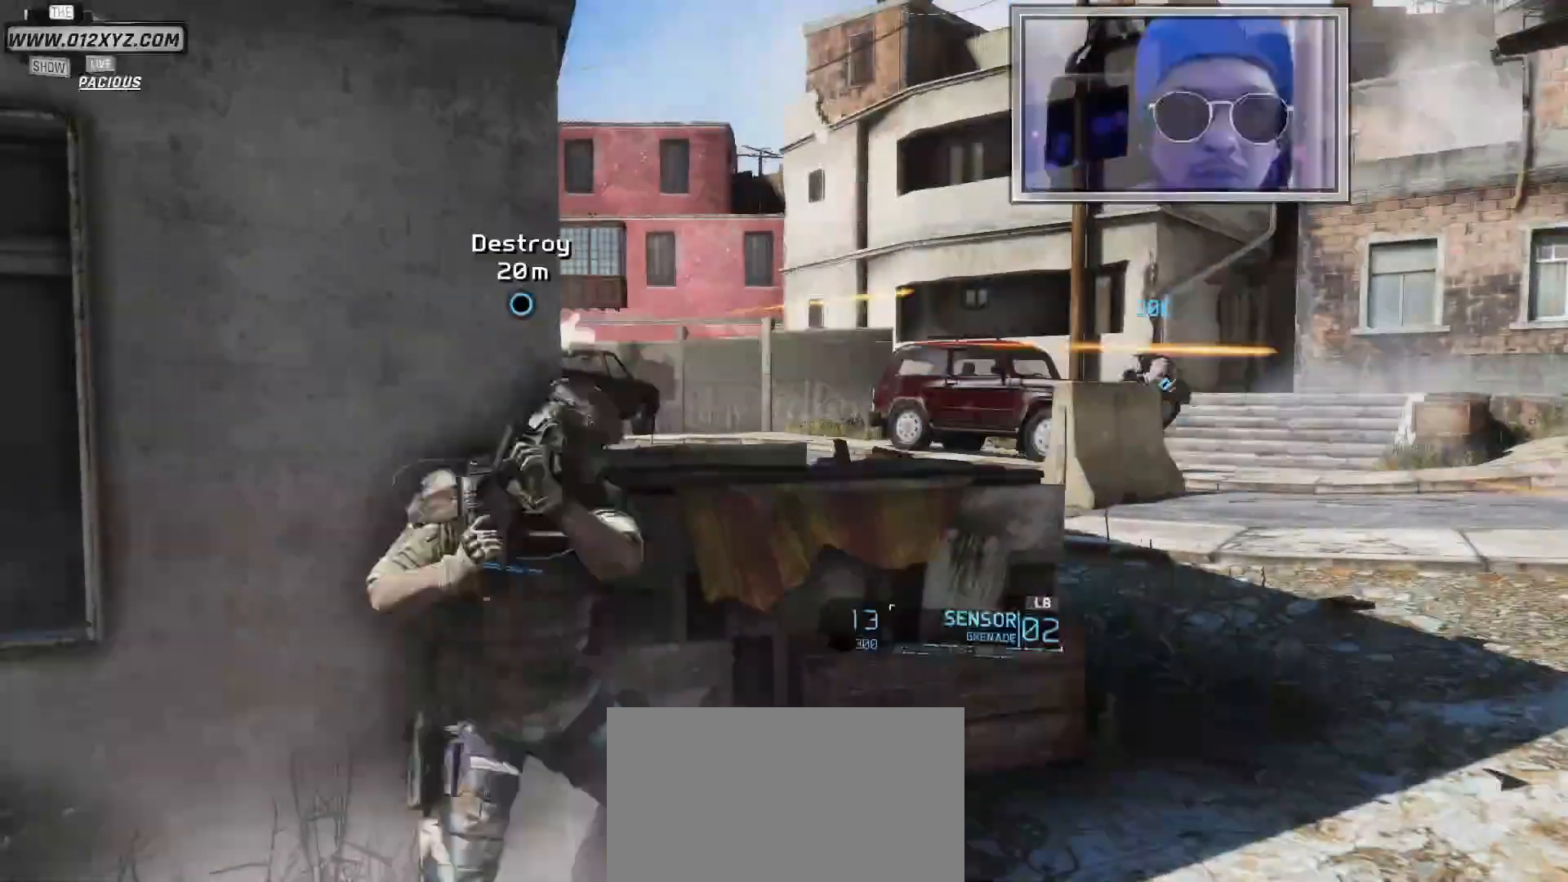
{"keys": [], "mouse": ["right"], "events": [[67, "w", "up"], [133, "mouse_right", "down"]]}
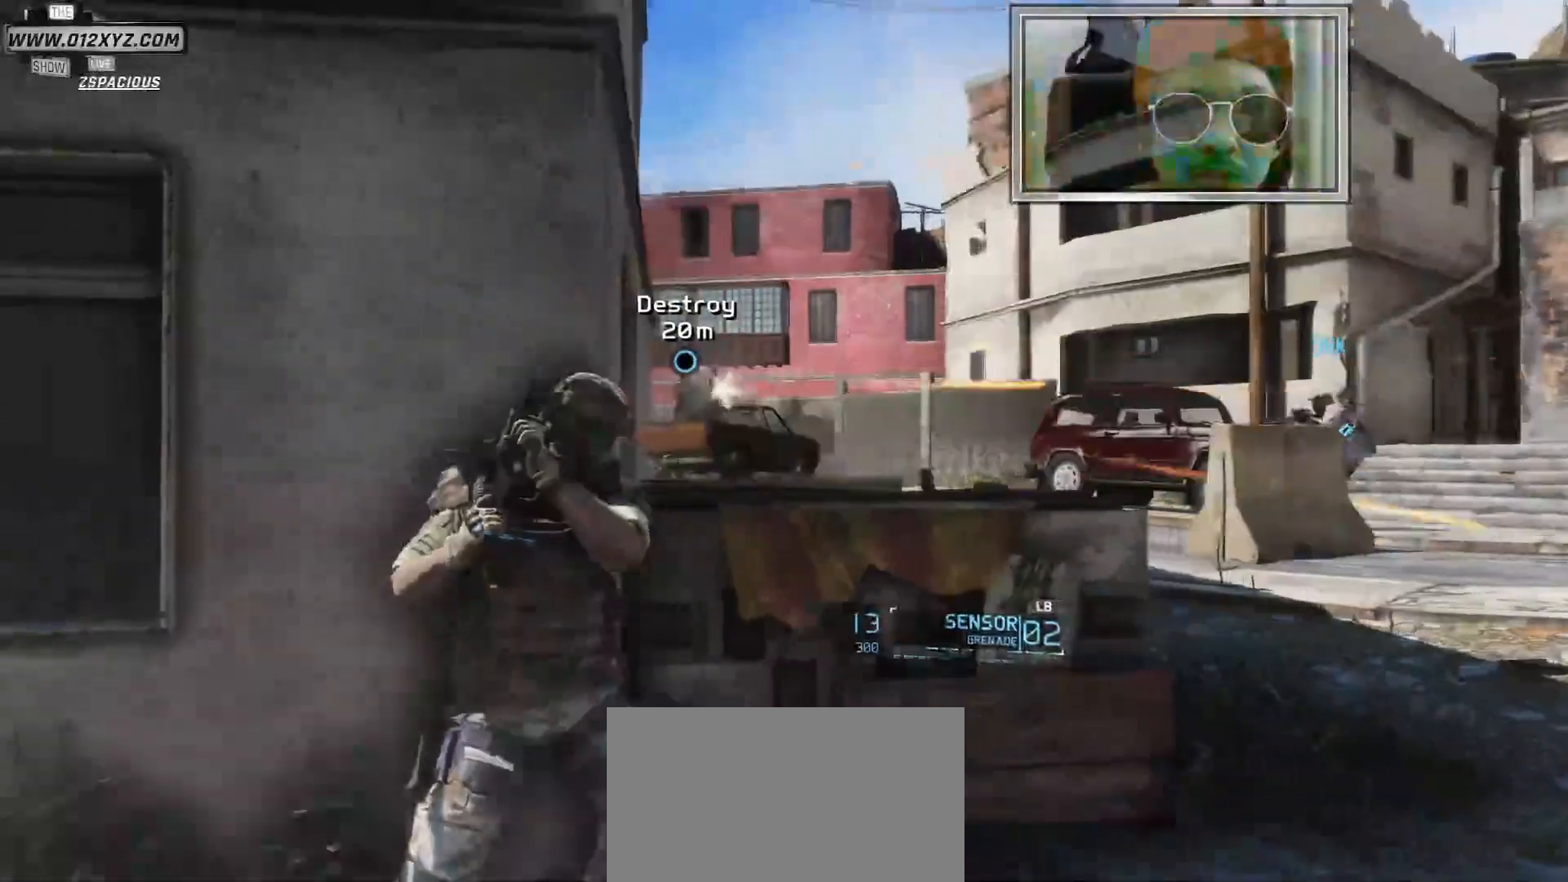
{"keys": [], "mouse": ["right"], "events": [[233, "mouse_right", "up"], [333, "mouse_right", "down"]]}
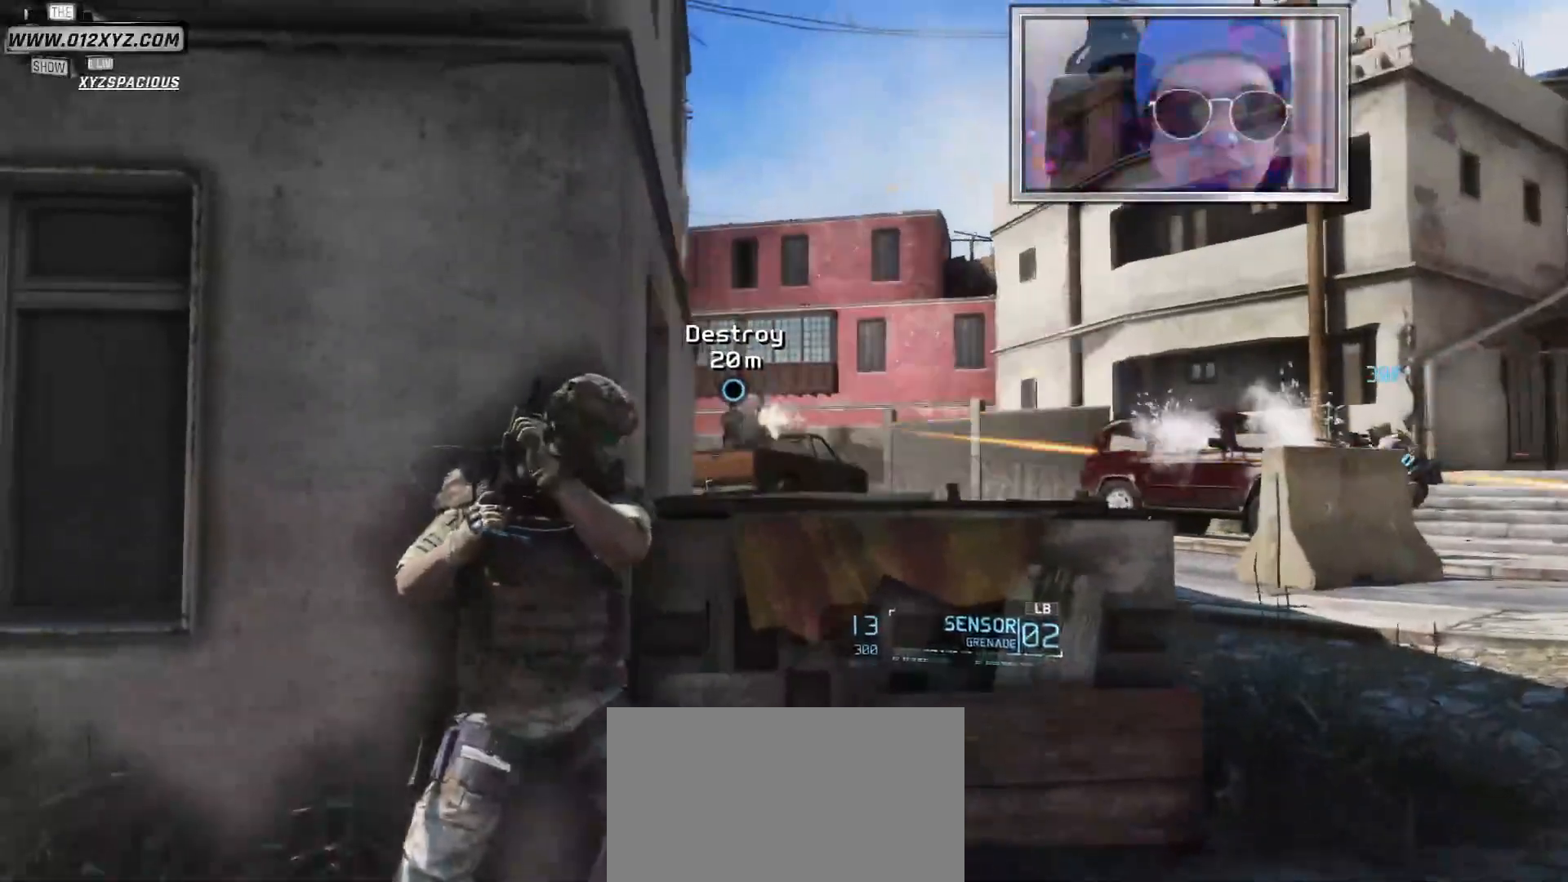
{"keys": ["d"], "mouse": [], "events": [[167, "d", "down"], [233, "mouse_right", "up"]]}
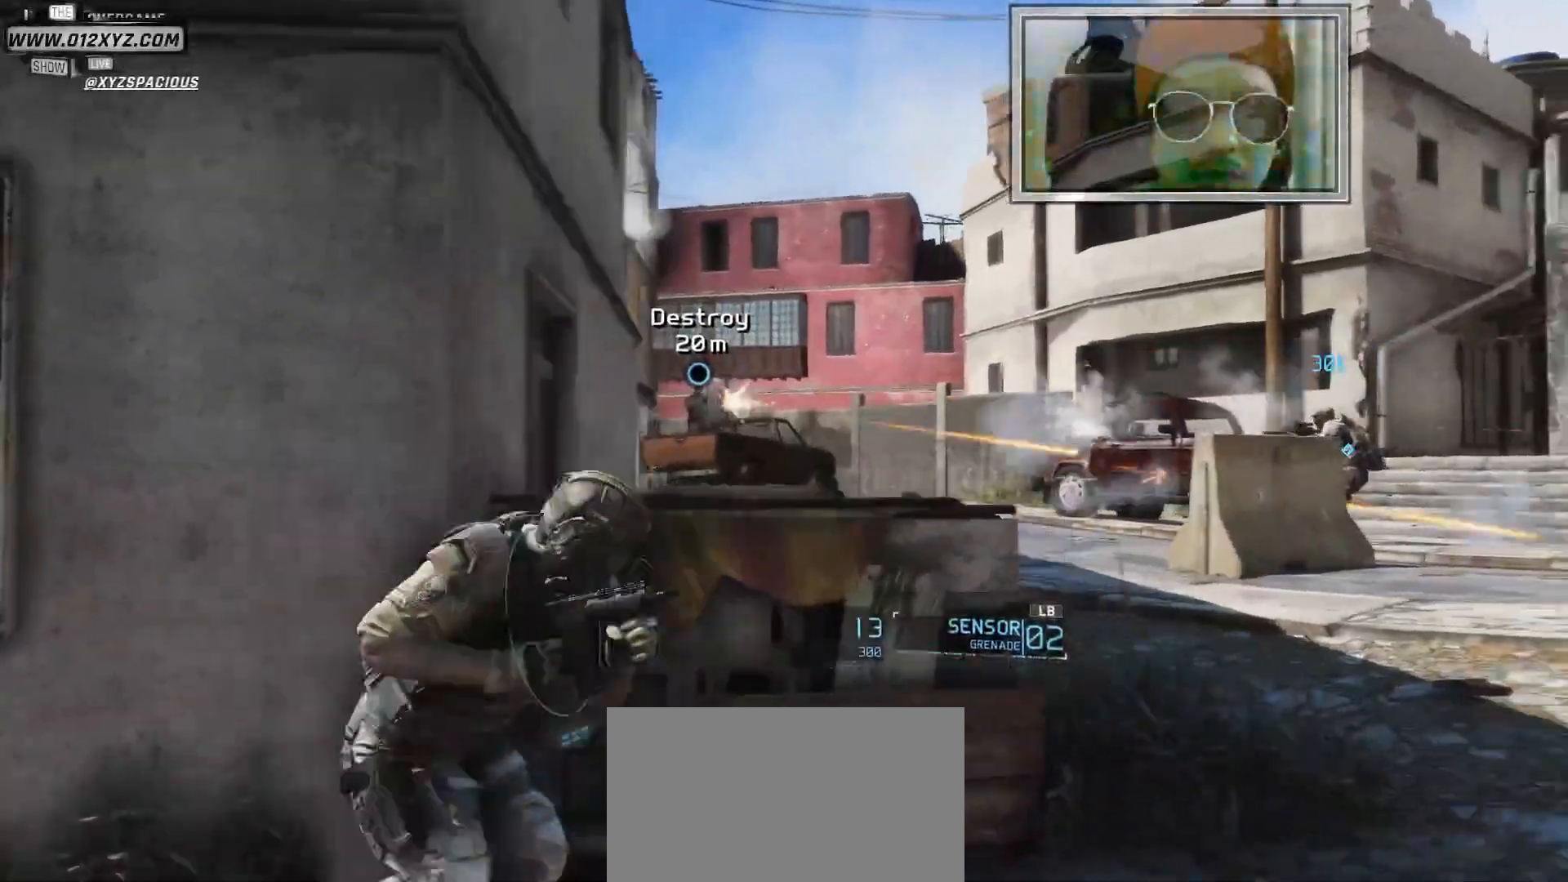
{"keys": [], "mouse": ["right"], "events": [[33, "mouse_right", "down"], [67, "d", "up"]]}
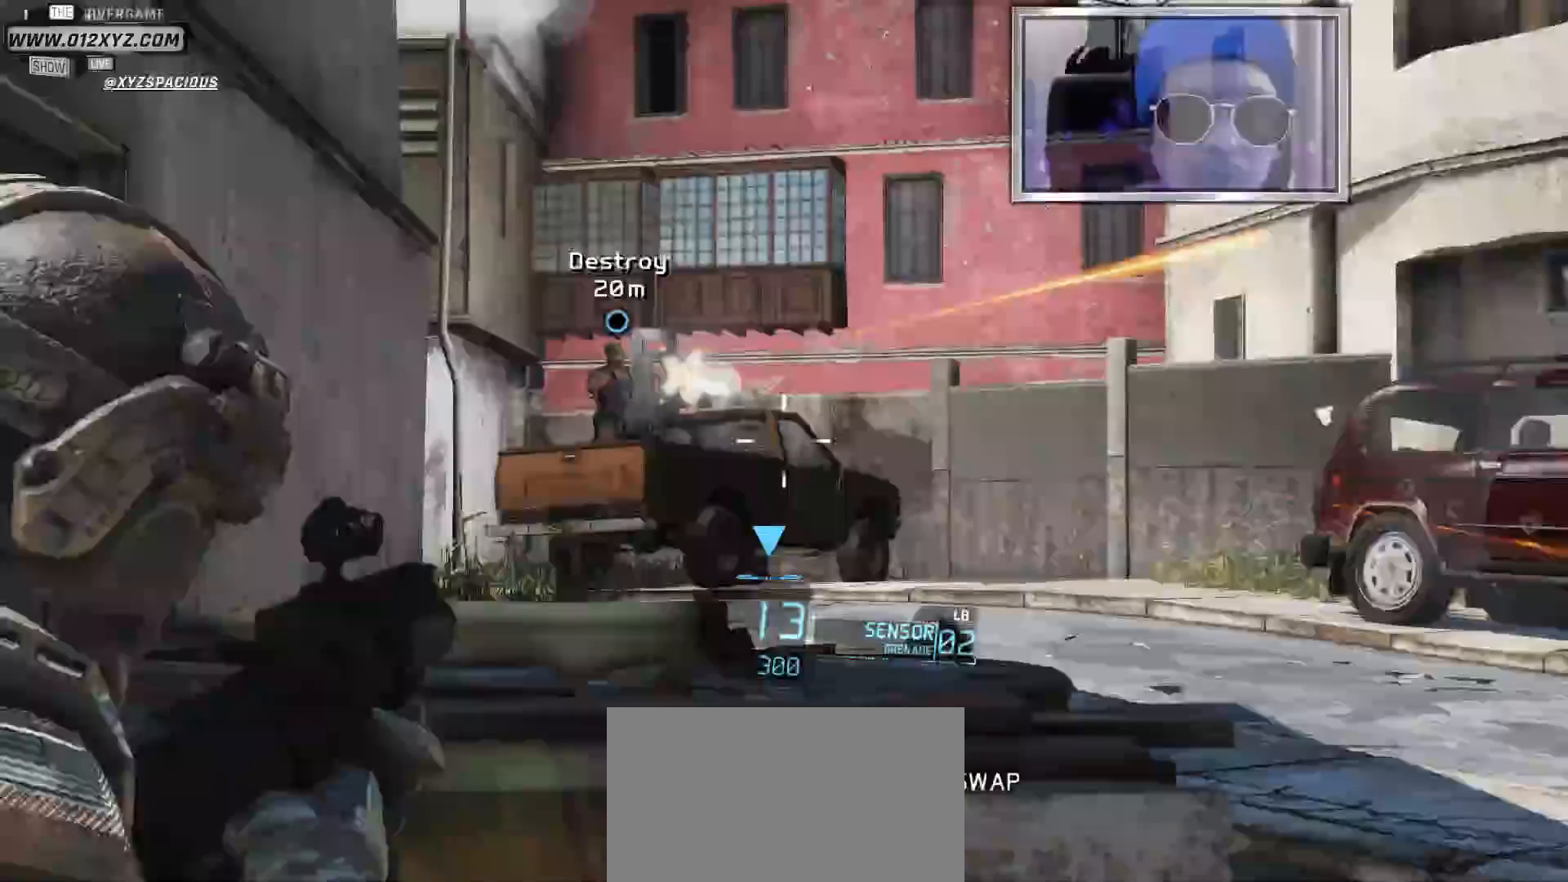
{"keys": [], "mouse": ["left", "right"], "events": [[367, "mouse_left", "down"]]}